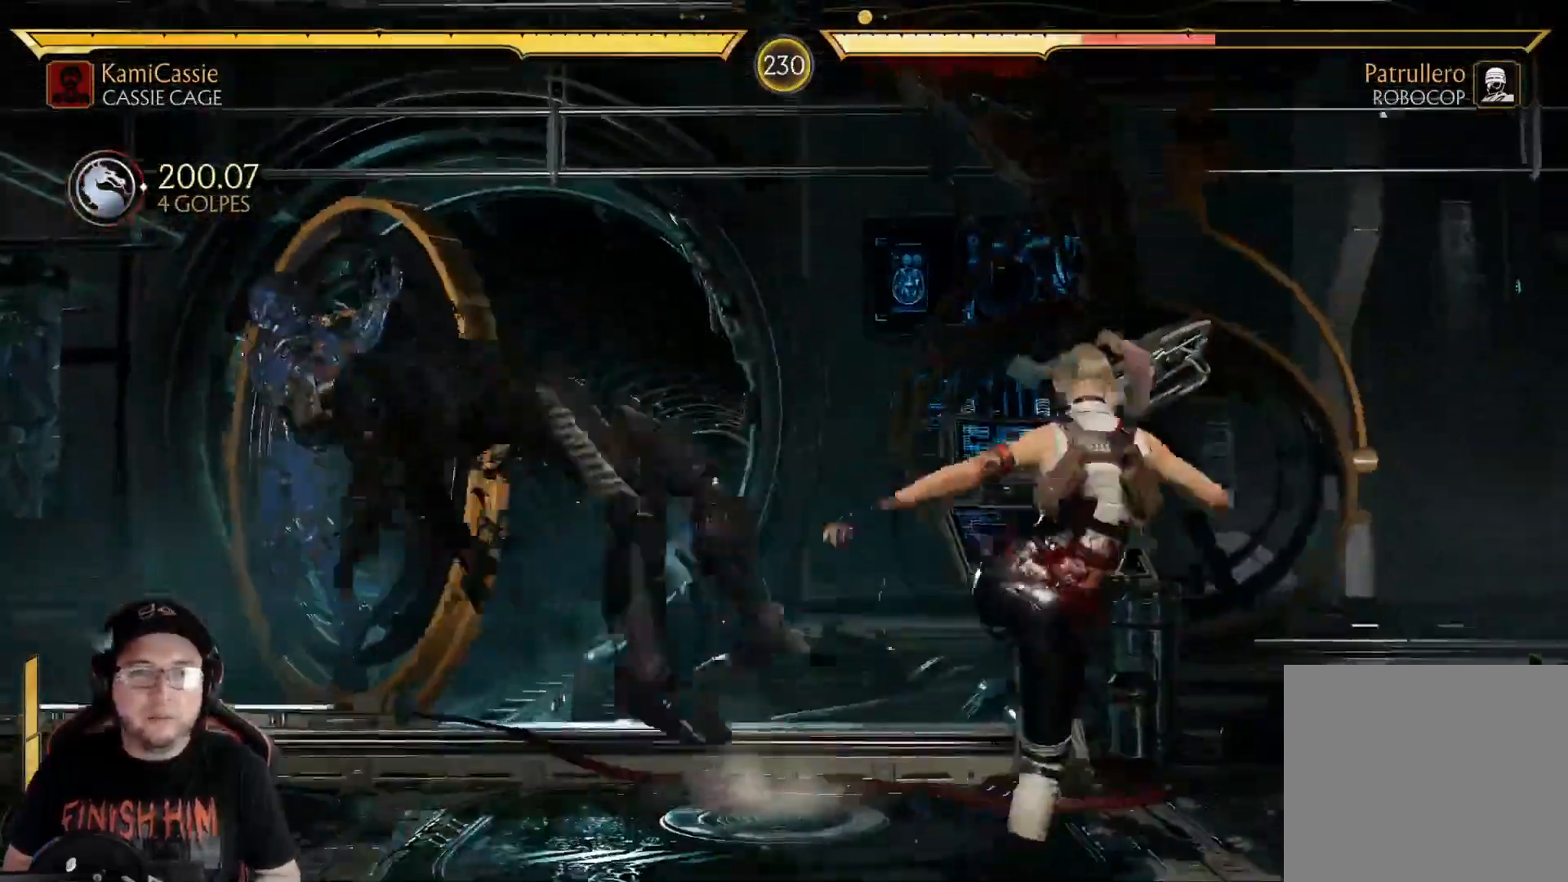
Gameplay with a controller (Xbox layout); each line is a JSON object with the inputs held at the frame after it (dt_ms = milliseconds from this image to that frame). "events" lists button and stick changes between this image and that frame as [ms after this image, input, new state], when the widget could be followed in between. Not read: L3 R3 SHARE.
{"dt_ms": 501, "buttons": ["DPAD_RIGHT"], "left_stick": "center", "right_stick": "center", "events": [[17, "R1", "up"], [100, "R1", "down"], [167, "R1", "up"], [251, "R1", "down"], [317, "R1", "up"], [384, "R1", "down"], [451, "R1", "up"]]}
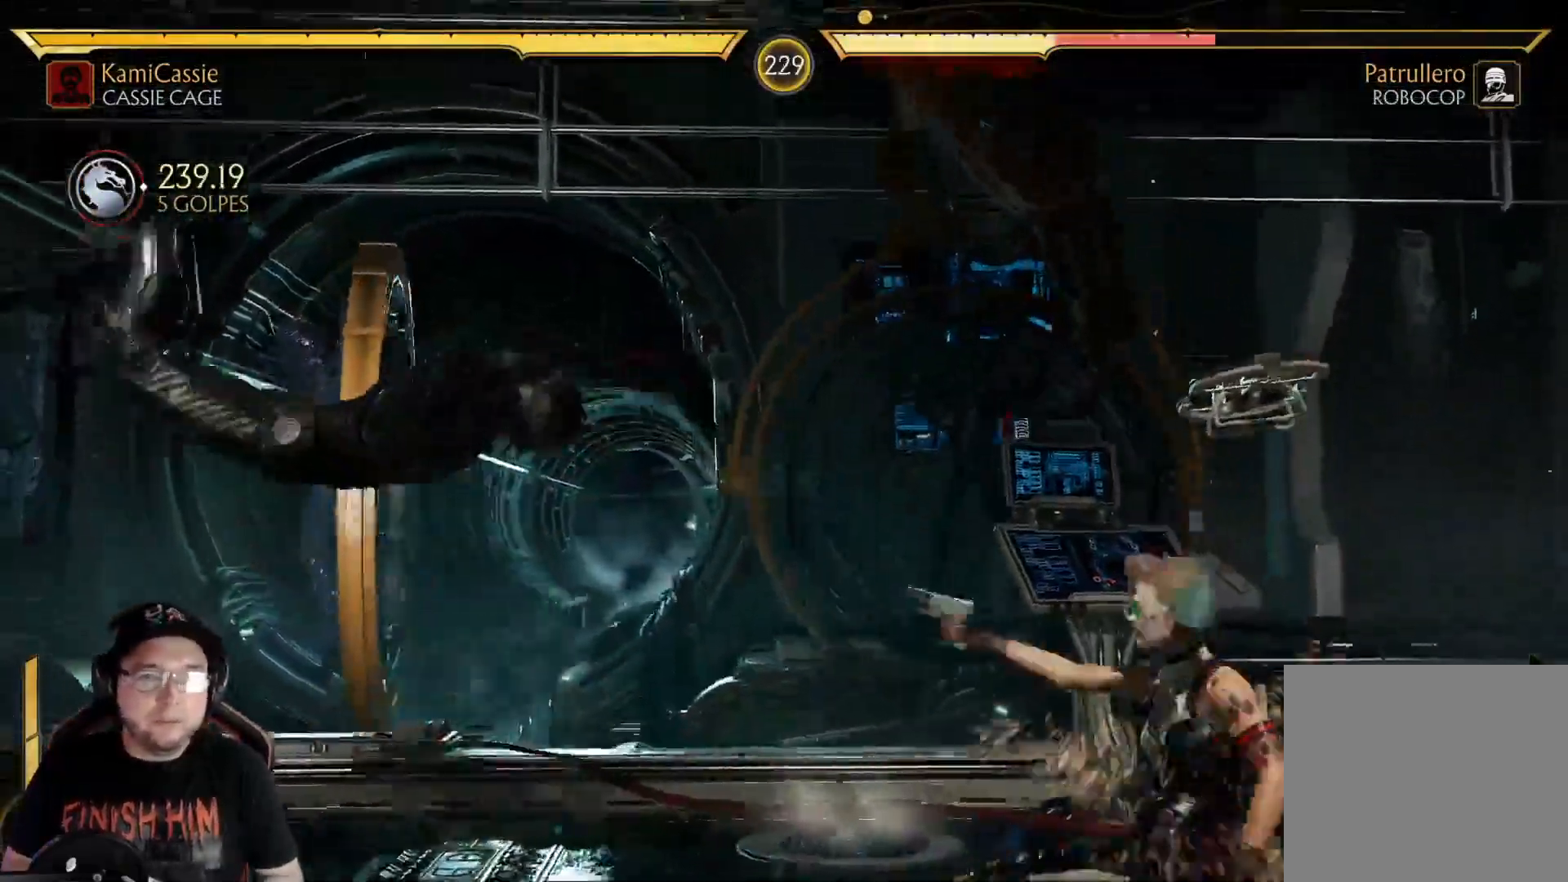
{"dt_ms": 502, "buttons": ["R1", "DPAD_RIGHT"], "left_stick": "center", "right_stick": "center", "events": [[17, "R1", "down"], [67, "R1", "up"], [151, "R1", "down"], [218, "R1", "up"], [318, "R1", "down"], [385, "R1", "up"], [435, "R1", "down"]]}
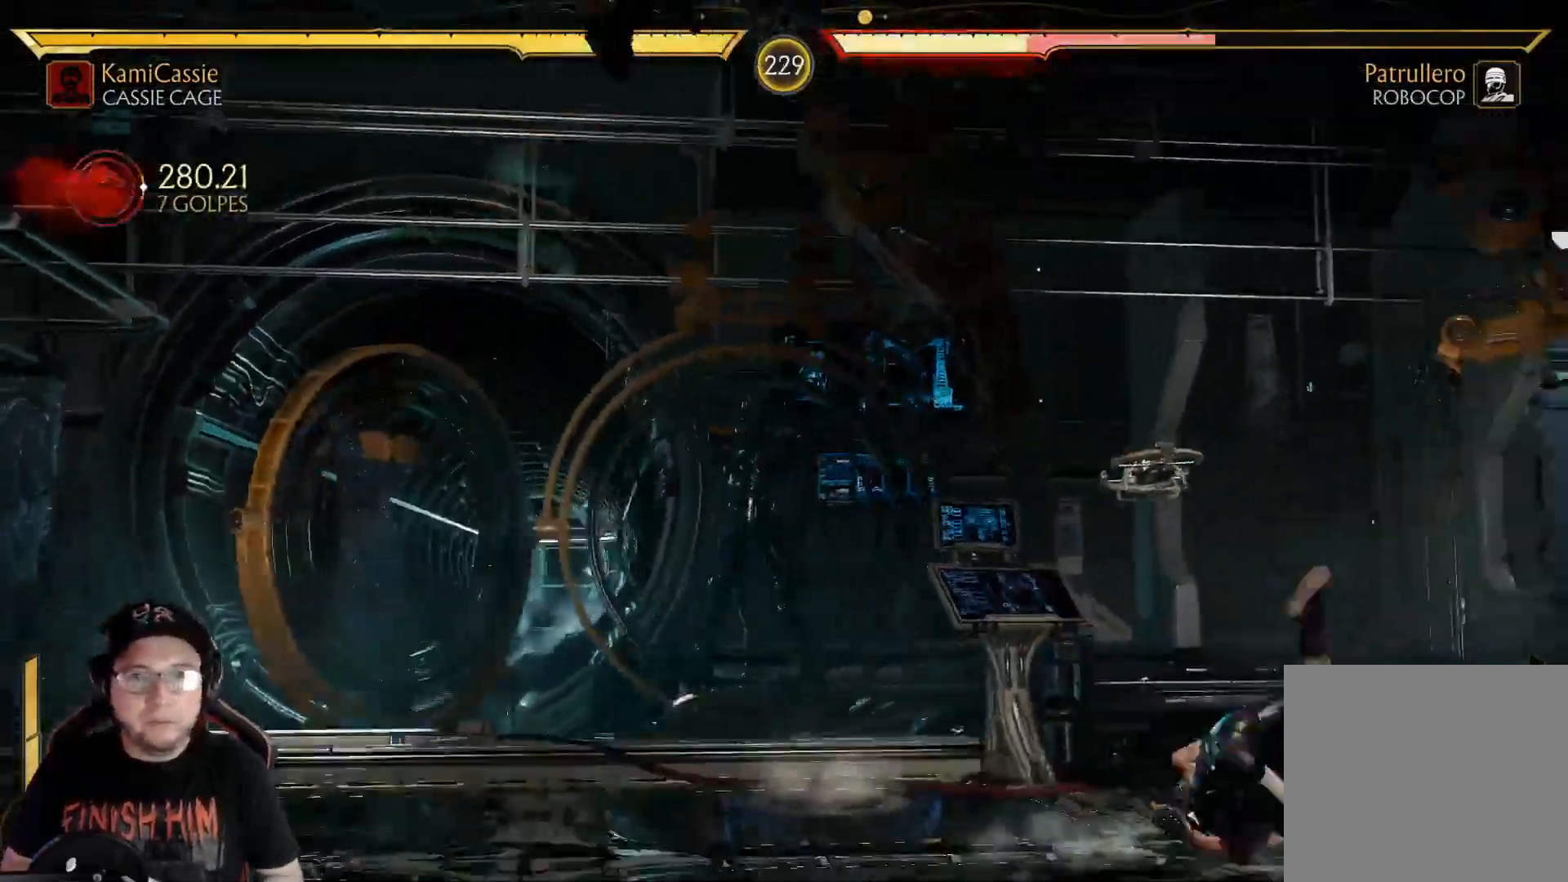
{"dt_ms": 501, "buttons": ["DPAD_RIGHT"], "left_stick": "center", "right_stick": "center", "events": [[33, "R1", "up"], [50, "DPAD_RIGHT", "up"], [267, "DPAD_RIGHT", "down"], [384, "Y", "down"], [501, "Y", "up"]]}
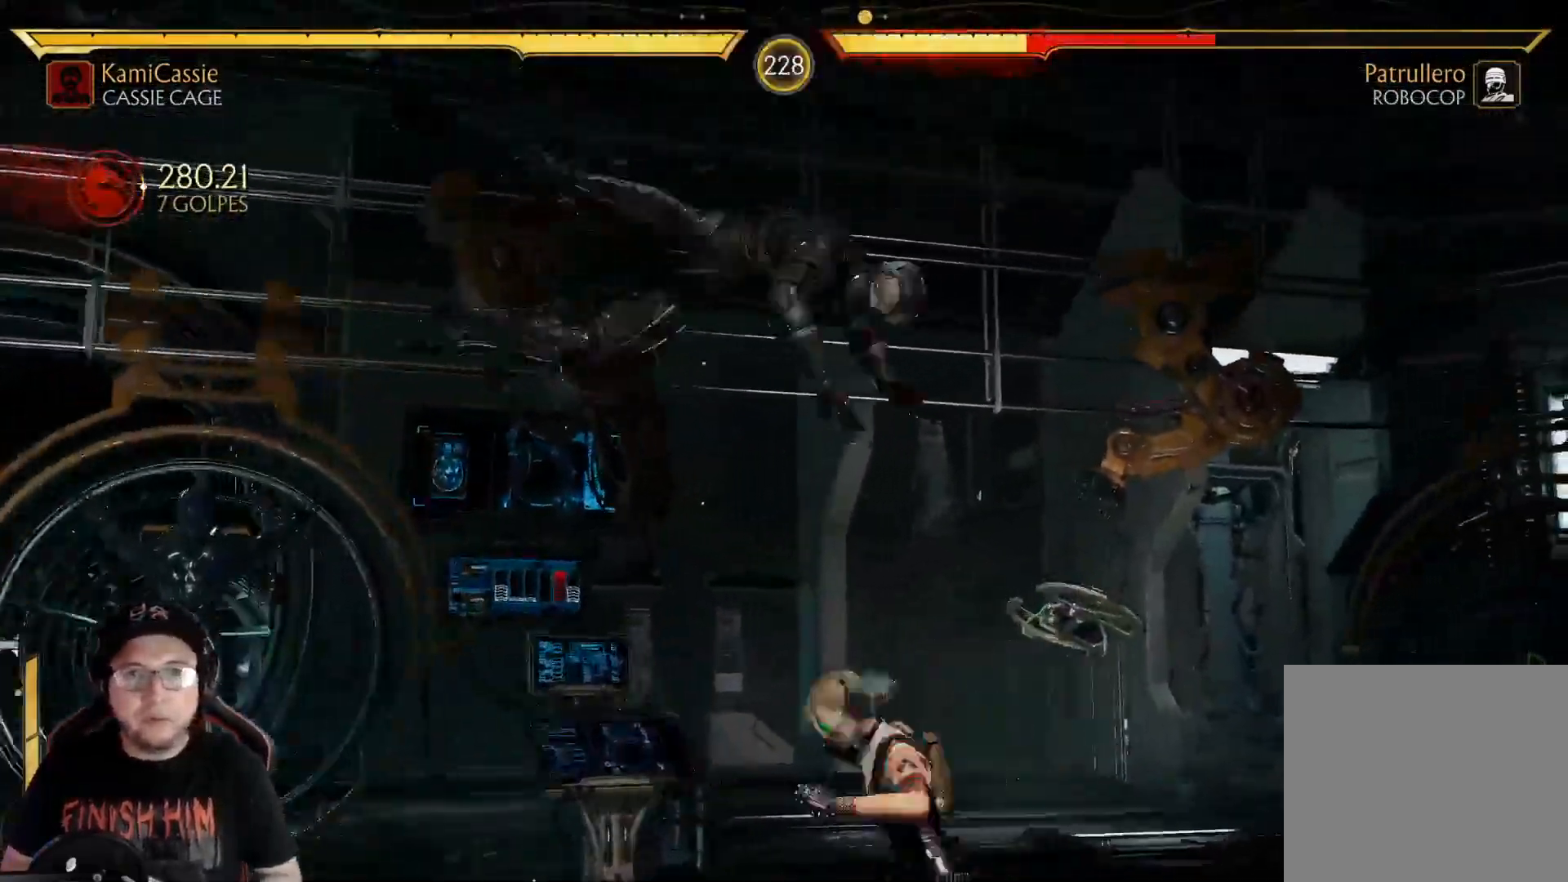
{"dt_ms": 502, "buttons": ["B", "DPAD_DOWN", "DPAD_LEFT"], "left_stick": "center", "right_stick": "center", "events": [[101, "DPAD_RIGHT", "up"], [101, "X", "down"], [218, "X", "up"], [268, "DPAD_RIGHT", "down"], [351, "DPAD_RIGHT", "up"], [368, "DPAD_LEFT", "down"], [435, "B", "down"], [485, "DPAD_DOWN", "down"]]}
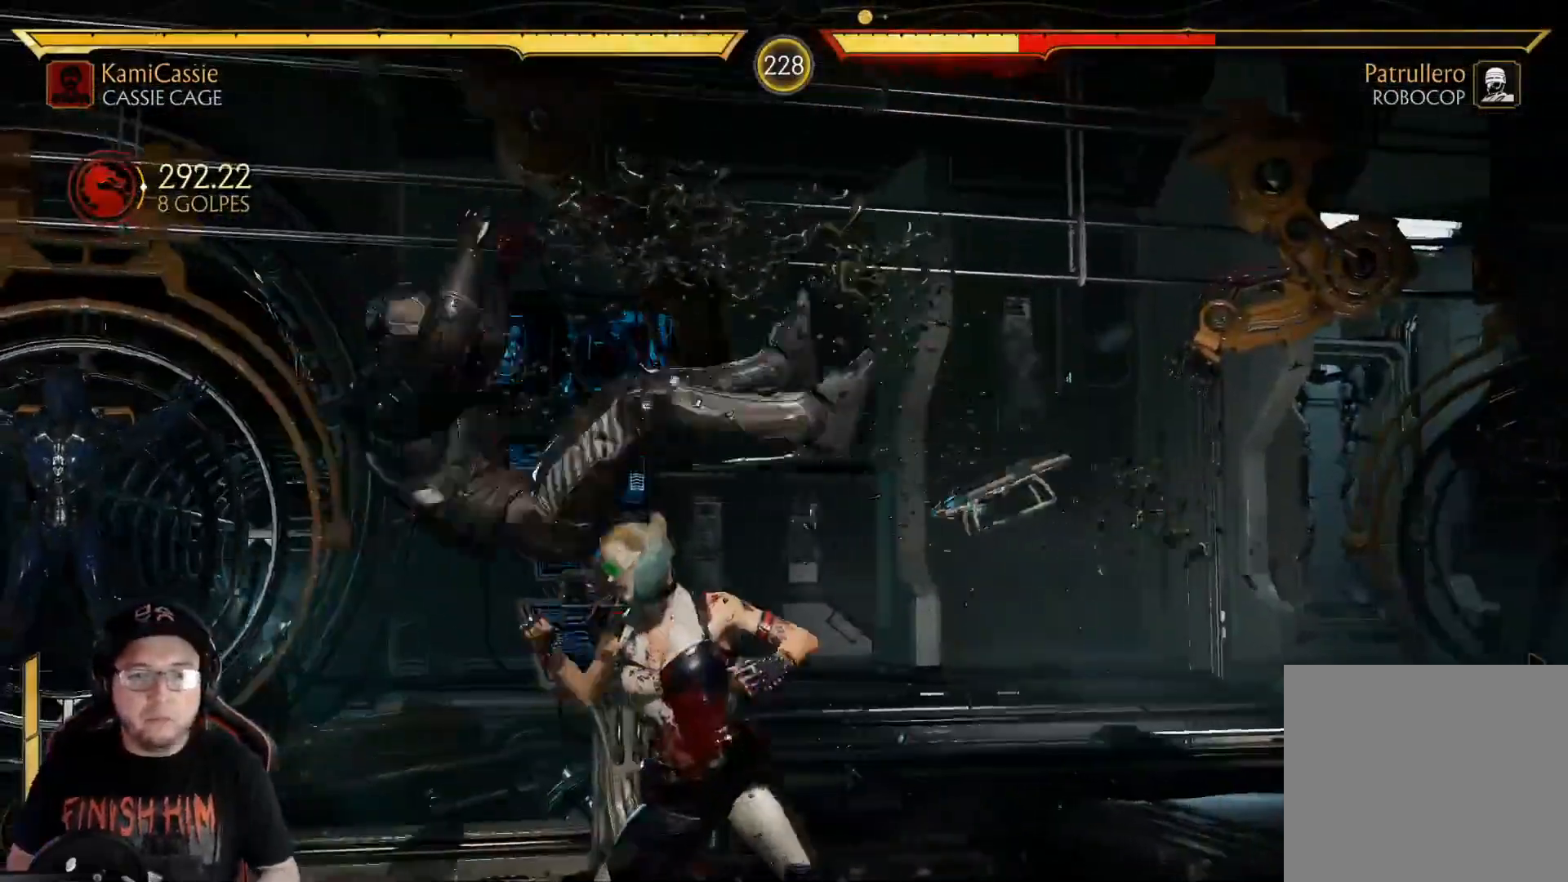
{"dt_ms": 501, "buttons": [], "left_stick": "center", "right_stick": "center", "events": [[16, "DPAD_DOWN", "up"], [33, "B", "up"], [83, "B", "down"], [200, "B", "up"], [234, "DPAD_LEFT", "up"]]}
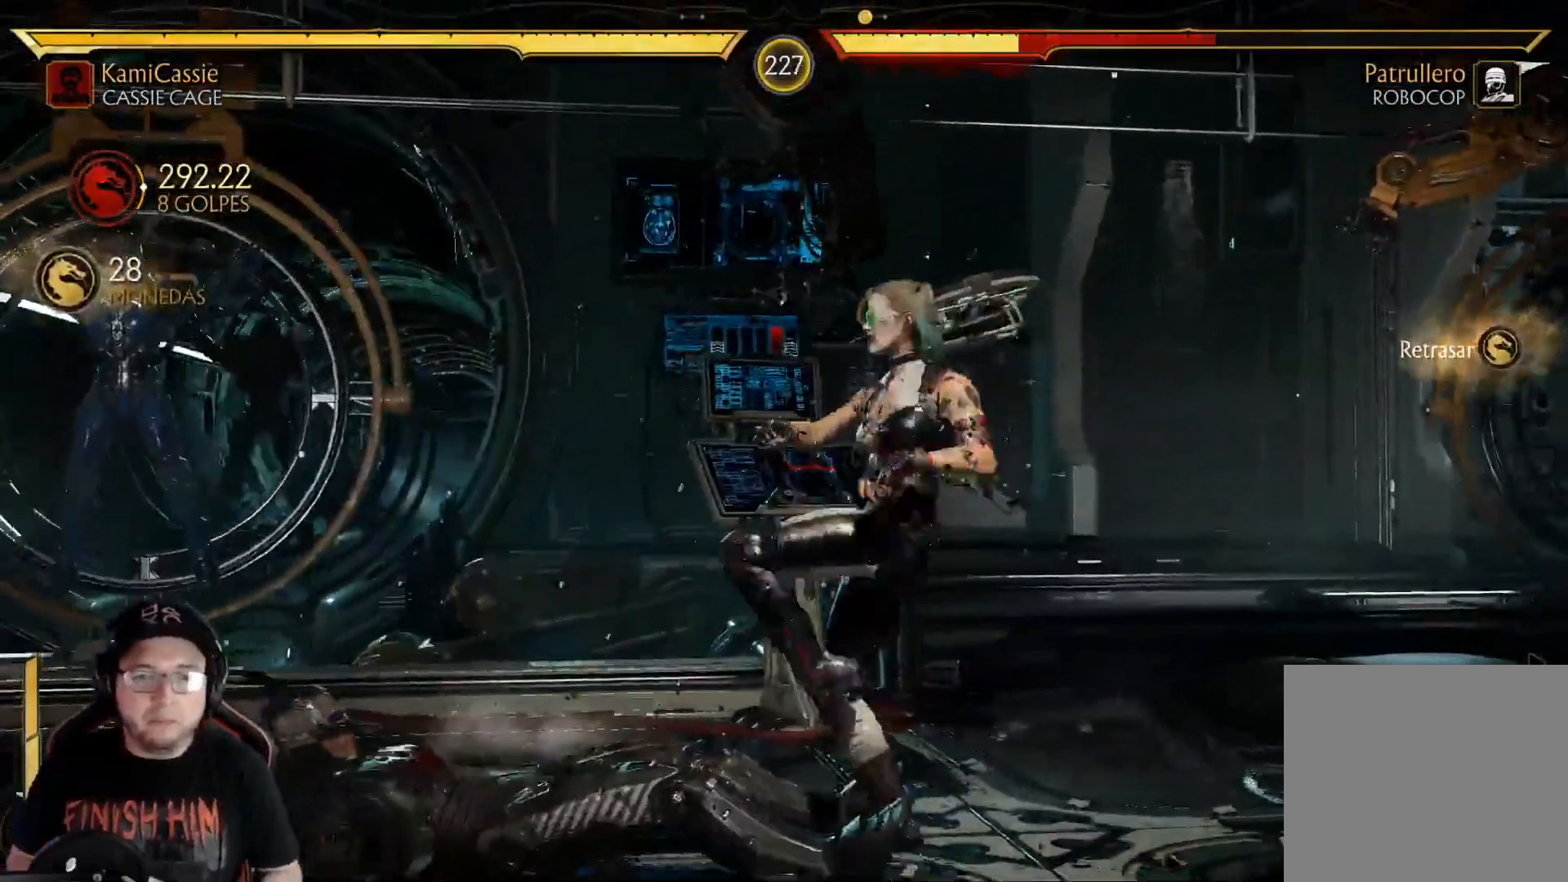
{"dt_ms": 986, "buttons": ["DPAD_RIGHT"], "left_stick": "center", "right_stick": "center"}
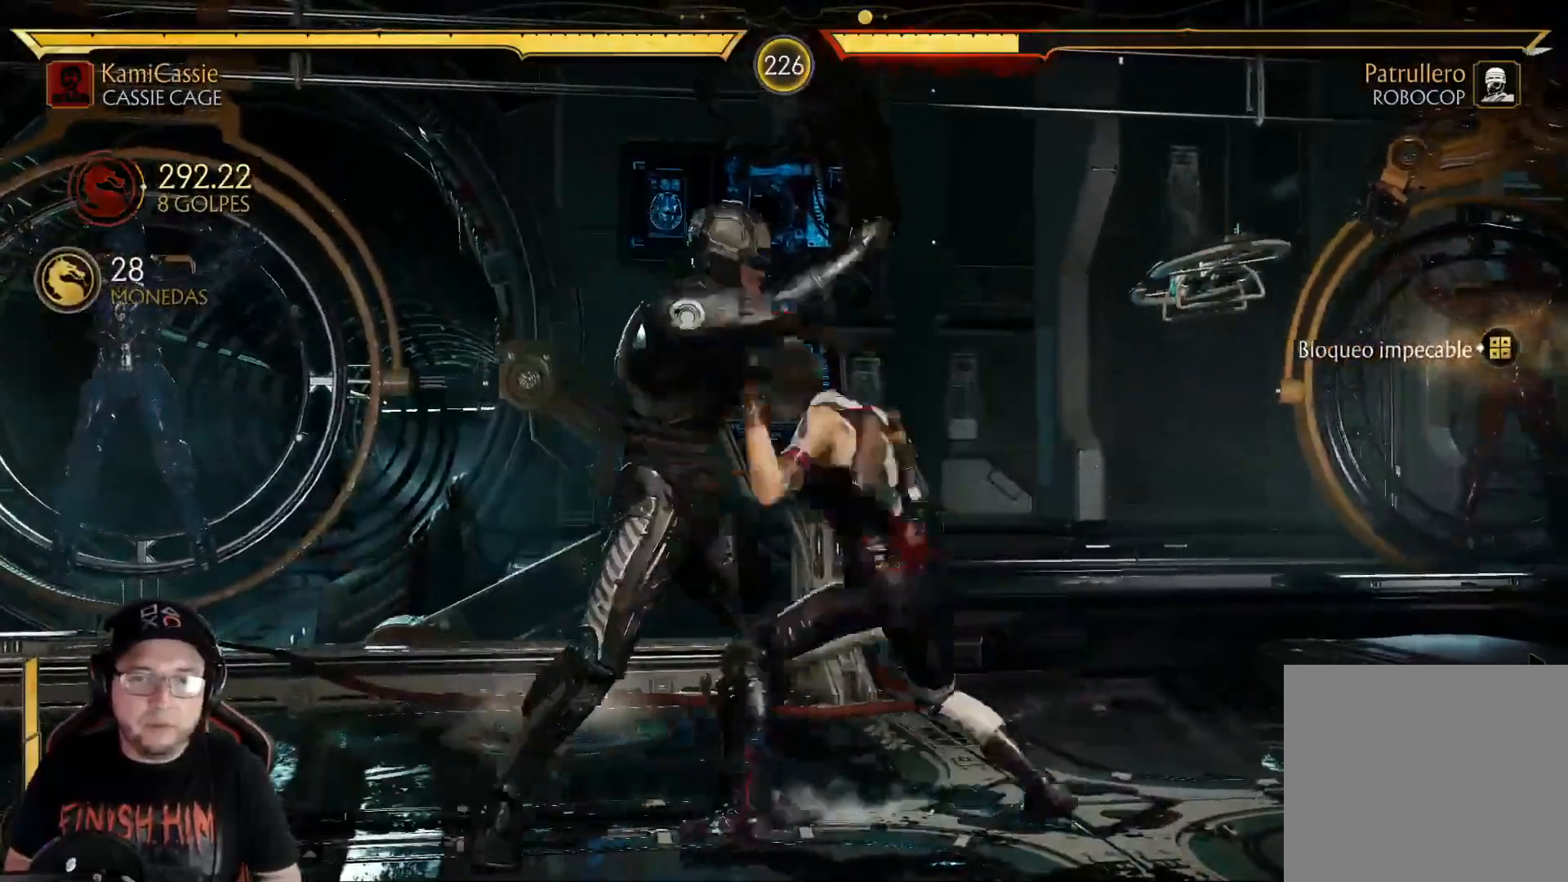
{"dt_ms": 502, "buttons": [], "left_stick": "center", "right_stick": "center"}
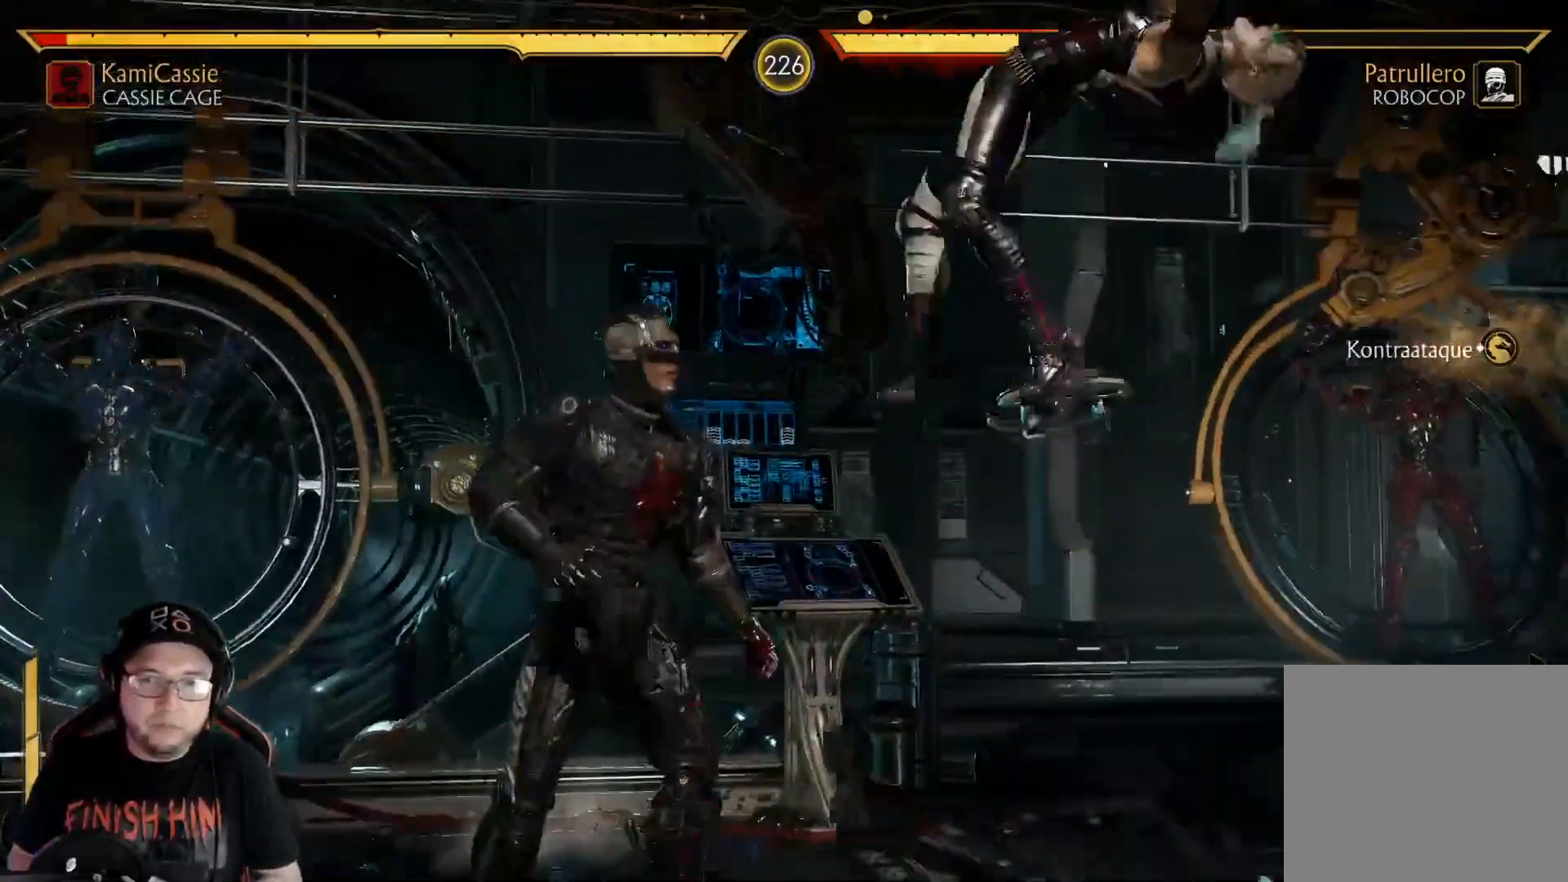
{"dt_ms": 501, "buttons": [], "left_stick": "center", "right_stick": "center", "events": [[117, "DPAD_DOWN", "down"], [150, "R2", "down"], [418, "DPAD_DOWN", "up"], [468, "R2", "up"]]}
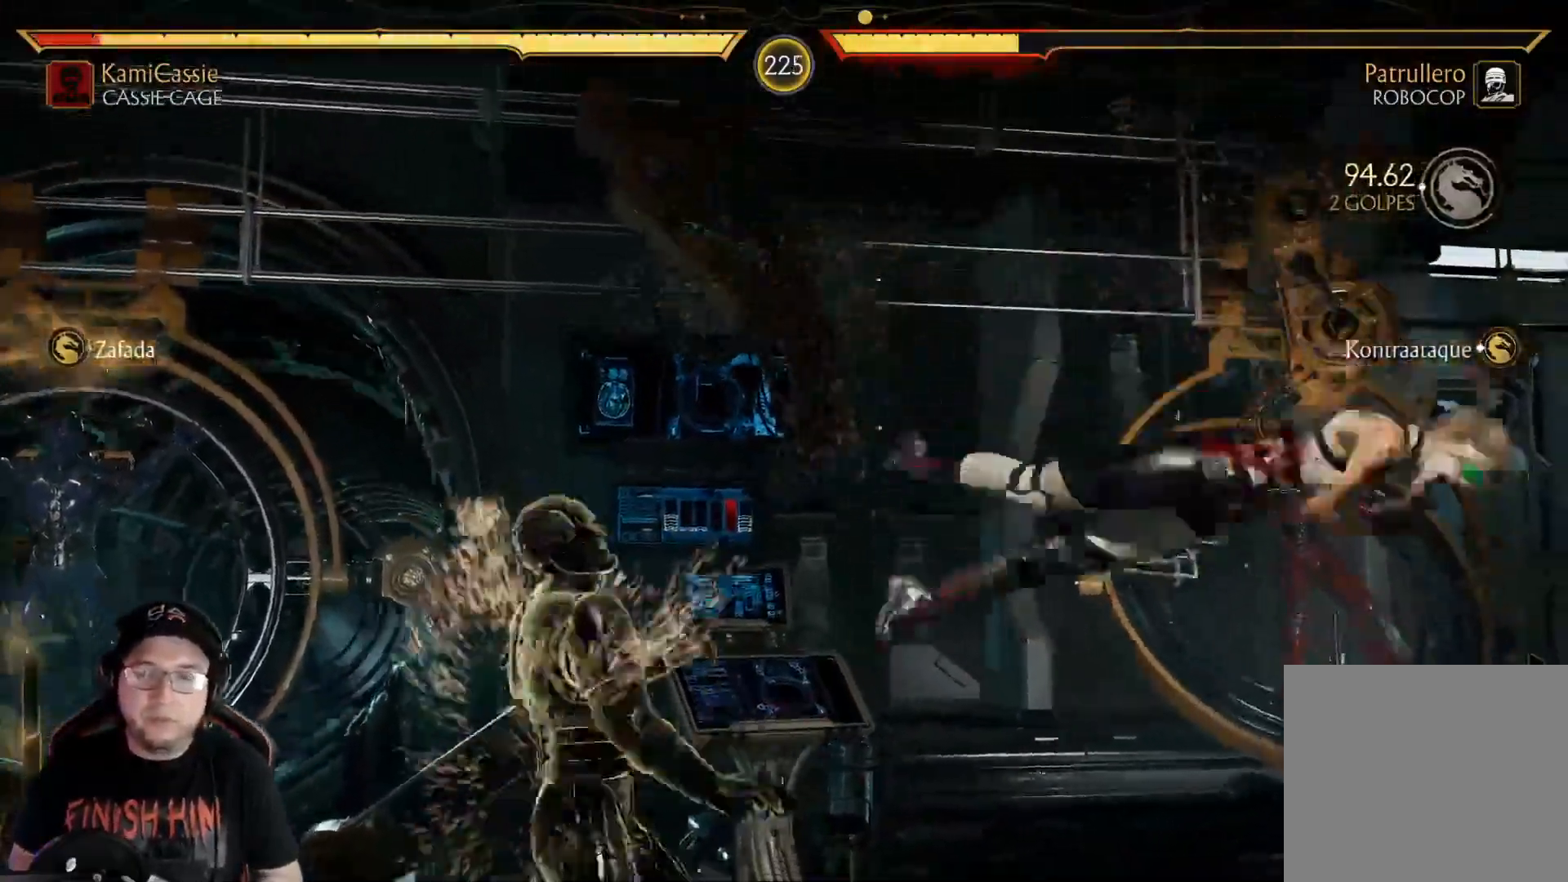
{"dt_ms": 502, "buttons": ["DPAD_DOWN"], "left_stick": "center", "right_stick": "center", "events": [[134, "DPAD_DOWN", "down"], [251, "DPAD_DOWN", "up"], [301, "DPAD_DOWN", "down"], [402, "DPAD_DOWN", "up"], [468, "DPAD_DOWN", "down"]]}
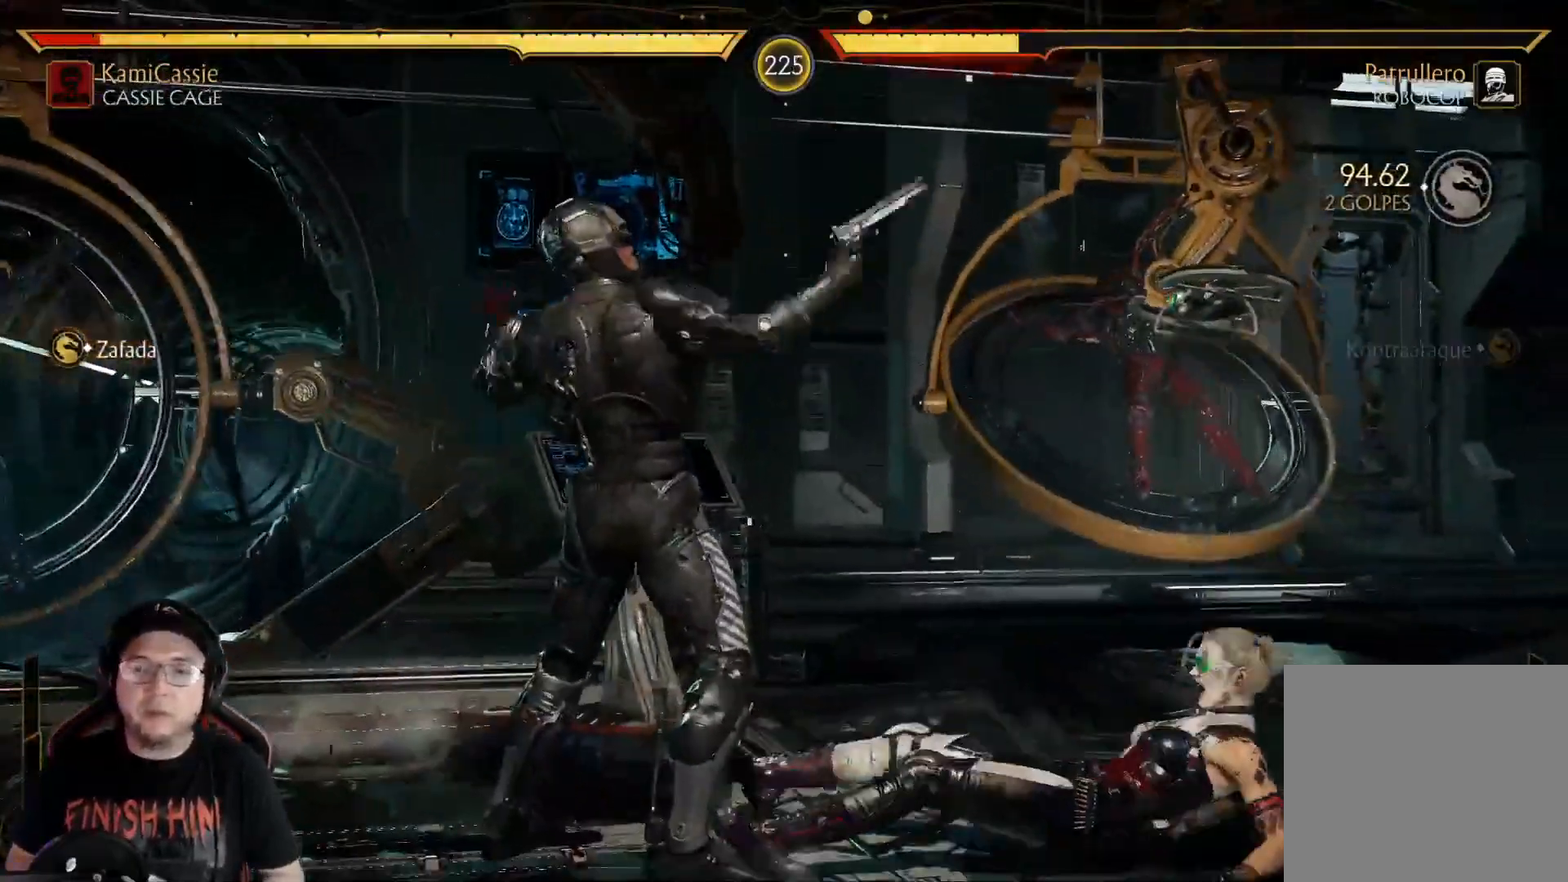
{"dt_ms": 501, "buttons": ["DPAD_DOWN"], "left_stick": "center", "right_stick": "center", "events": [[50, "R2", "down"], [117, "DPAD_DOWN", "up"], [284, "R2", "up"], [334, "DPAD_DOWN", "down"], [384, "X", "down"], [468, "X", "up"]]}
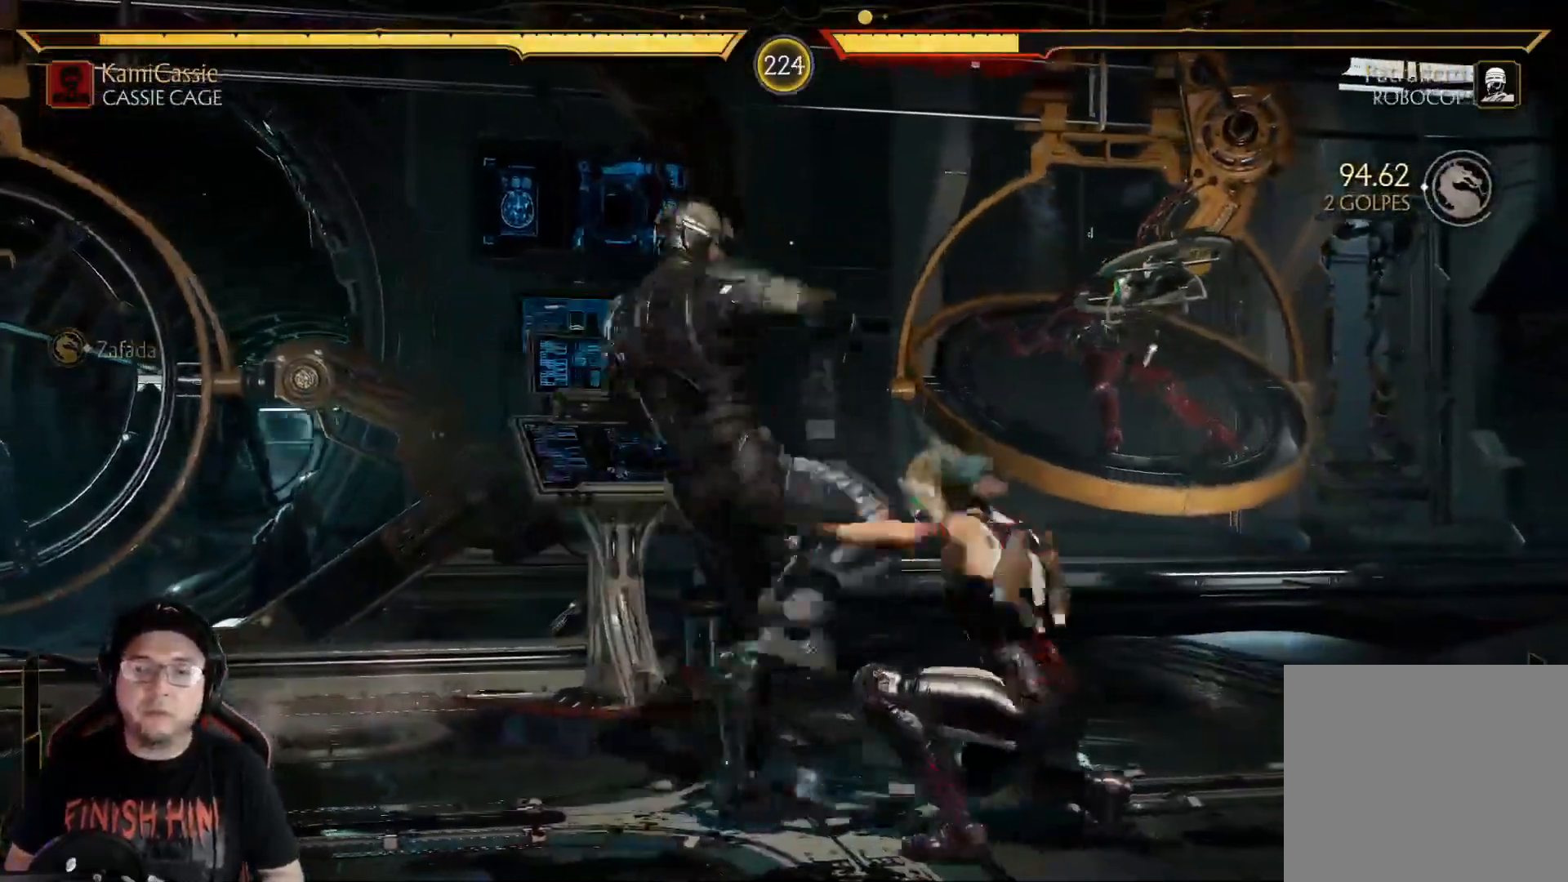
{"dt_ms": 502, "buttons": ["DPAD_RIGHT"], "left_stick": "center", "right_stick": "center", "events": [[34, "R2", "down"], [234, "DPAD_DOWN", "up"], [284, "R2", "up"], [318, "DPAD_RIGHT", "down"], [418, "Y", "down"], [485, "Y", "up"]]}
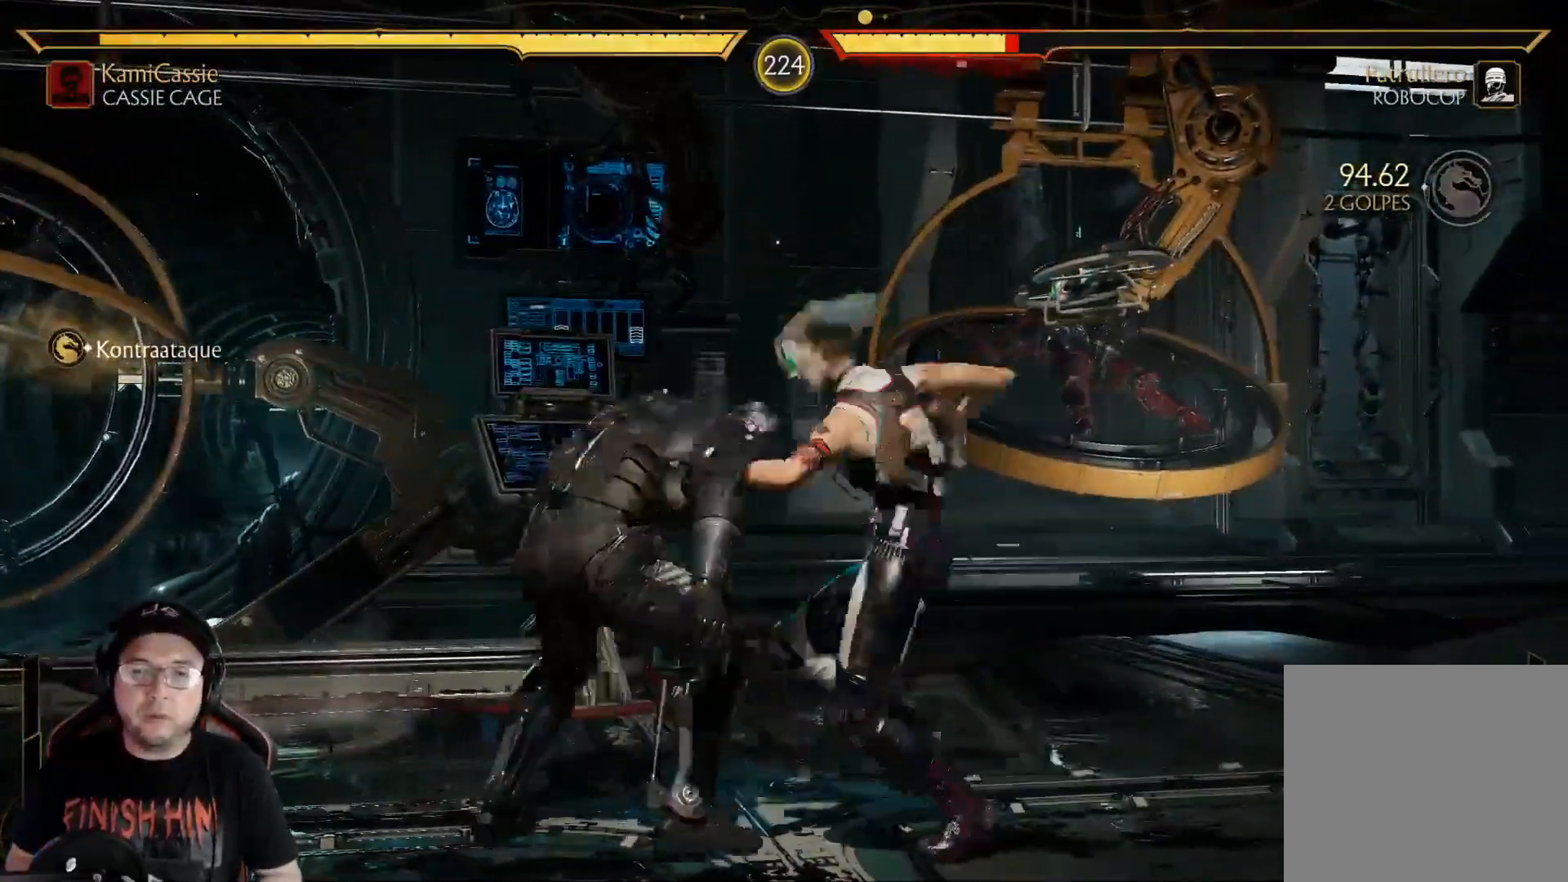
{"dt_ms": 501, "buttons": [], "left_stick": "center", "right_stick": "center", "events": [[67, "DPAD_RIGHT", "up"], [100, "B", "down"], [184, "DPAD_RIGHT", "down"], [200, "B", "up"], [317, "DPAD_RIGHT", "up"], [334, "DPAD_LEFT", "down"], [401, "Y", "down"], [418, "DPAD_LEFT", "up"], [501, "Y", "up"]]}
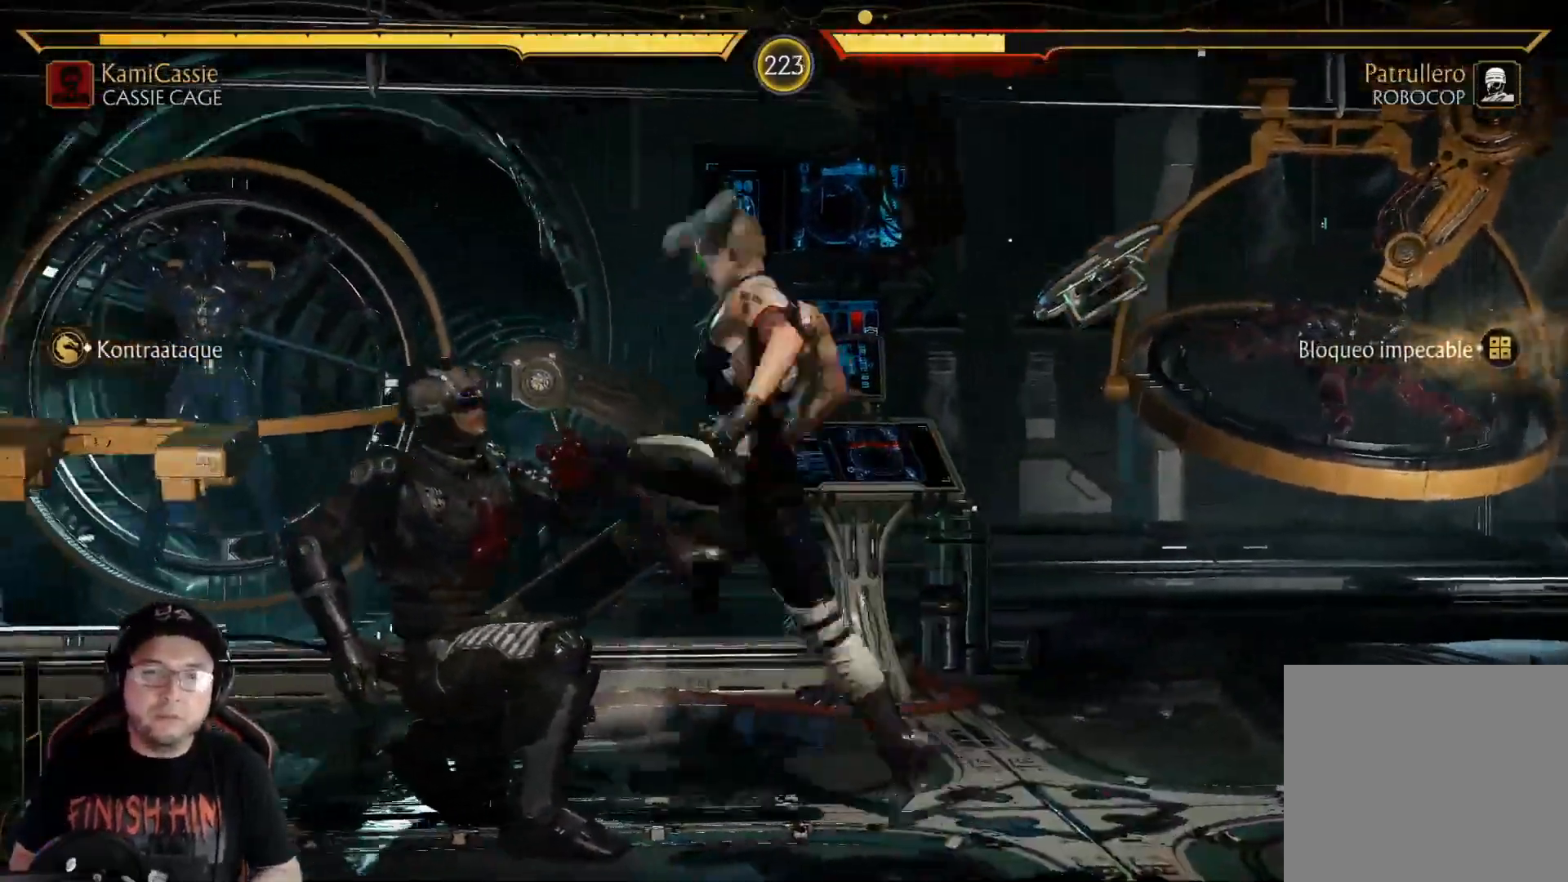
{"dt_ms": 502, "buttons": [], "left_stick": "center", "right_stick": "center", "events": []}
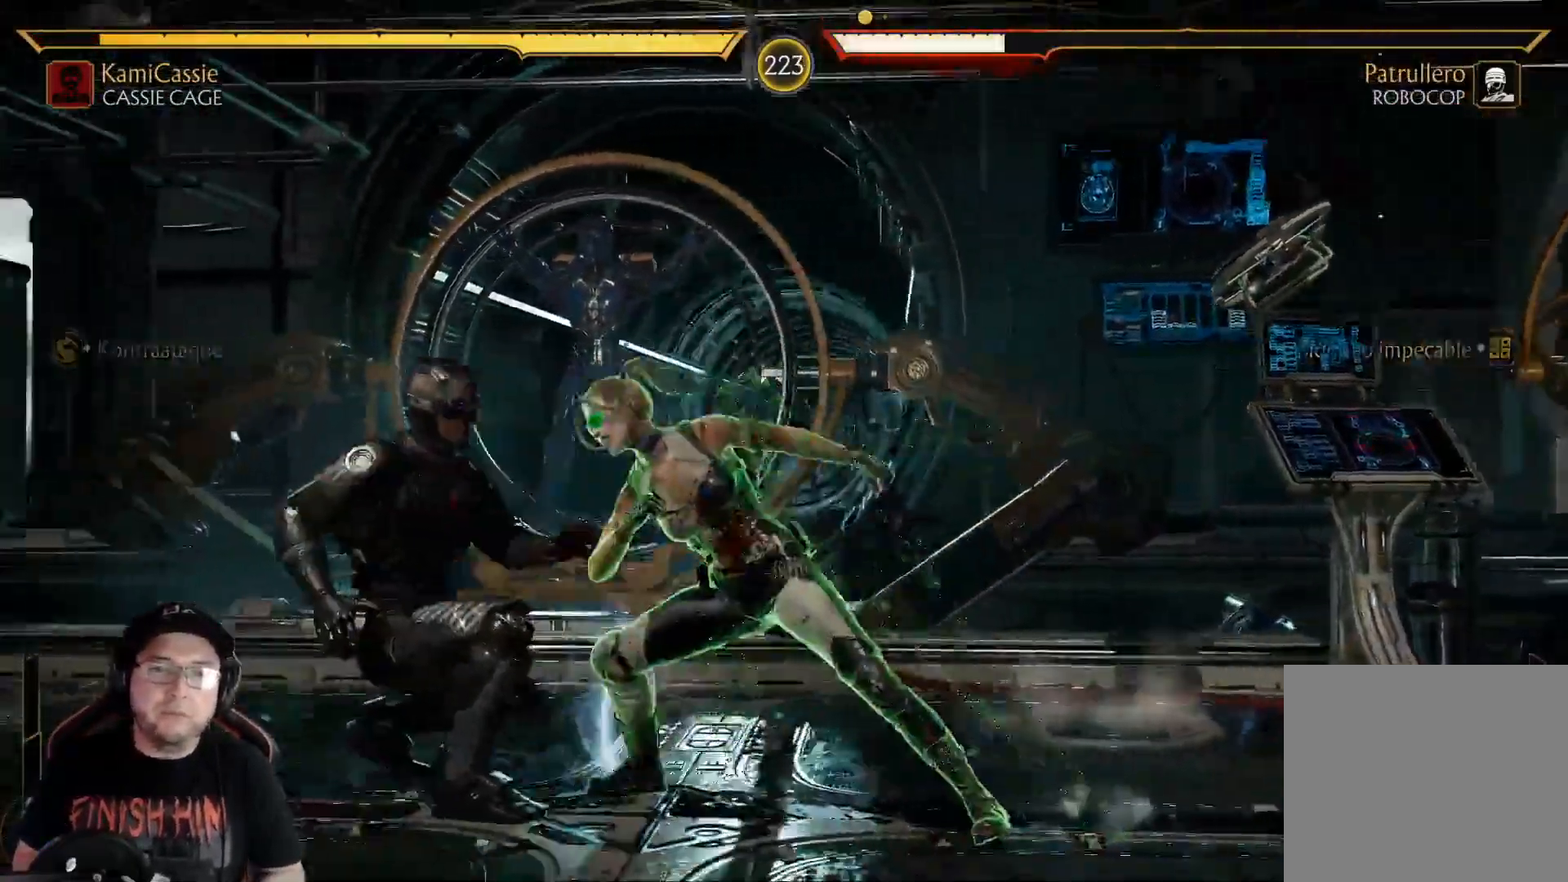
{"dt_ms": 501, "buttons": ["R2", "DPAD_DOWN"], "left_stick": "center", "right_stick": "center", "events": [[50, "R2", "down"], [250, "R2", "up"], [384, "R2", "down"], [418, "DPAD_DOWN", "down"]]}
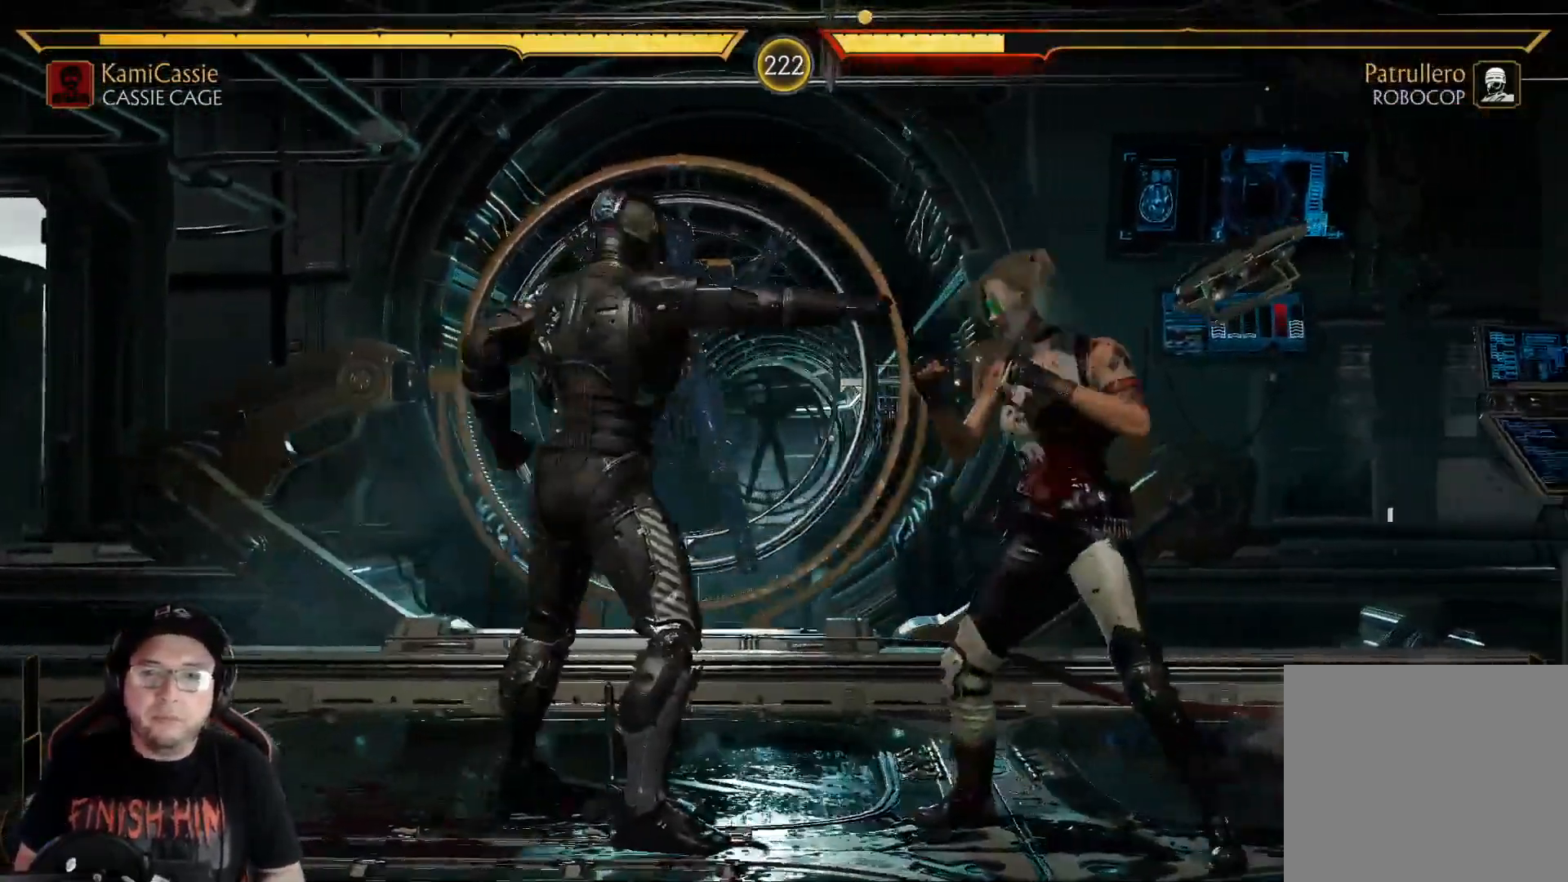
{"dt_ms": 502, "buttons": ["B", "DPAD_DOWN"], "left_stick": "center", "right_stick": "center", "events": [[368, "DPAD_DOWN", "up"], [368, "R2", "up"], [418, "DPAD_RIGHT", "down"], [468, "DPAD_DOWN", "down"], [502, "B", "down"], [502, "DPAD_RIGHT", "up"]]}
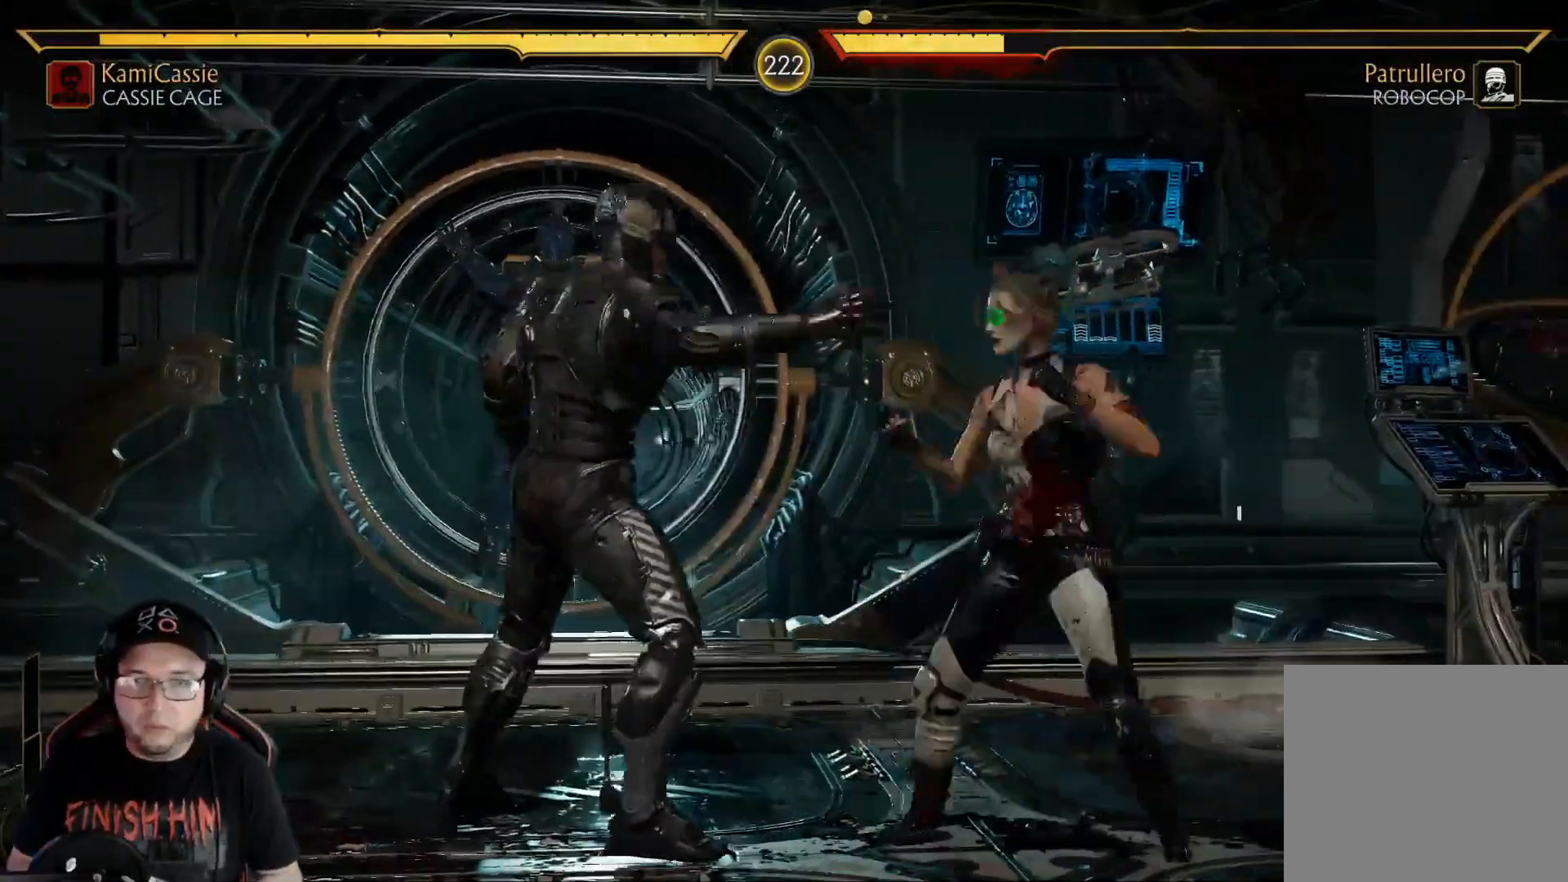
{"dt_ms": 501, "buttons": ["R2"], "left_stick": "center", "right_stick": "center", "events": [[33, "DPAD_LEFT", "down"], [50, "B", "up"], [83, "DPAD_DOWN", "up"], [100, "A", "down"], [234, "DPAD_LEFT", "up"], [284, "A", "up"], [484, "R2", "down"]]}
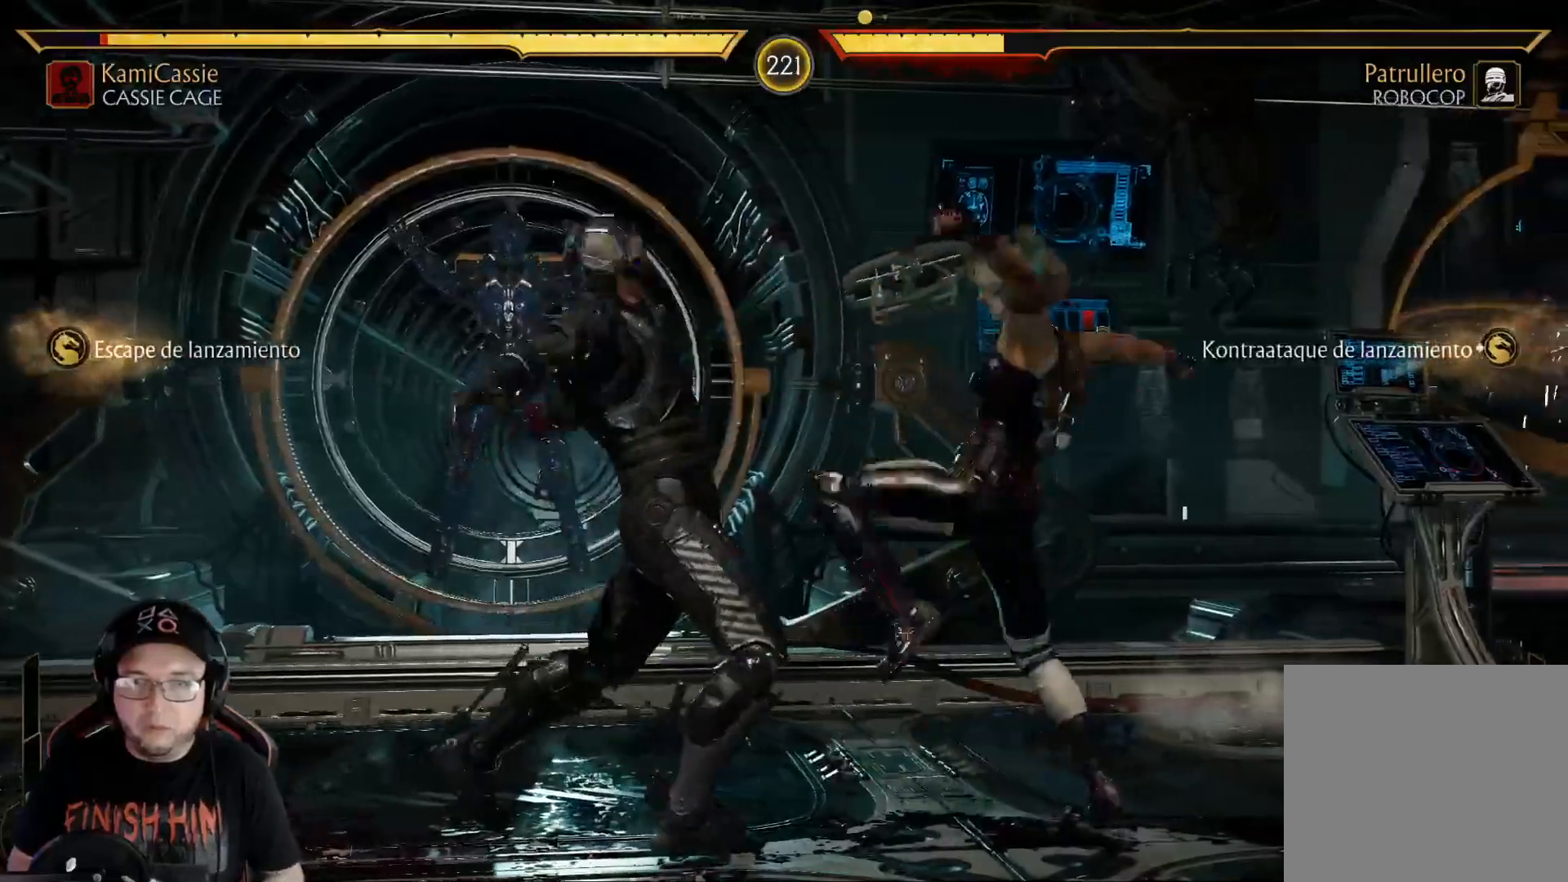
{"dt_ms": 502, "buttons": [], "left_stick": "center", "right_stick": "center", "events": [[167, "R2", "up"], [284, "R2", "down"], [435, "R2", "up"]]}
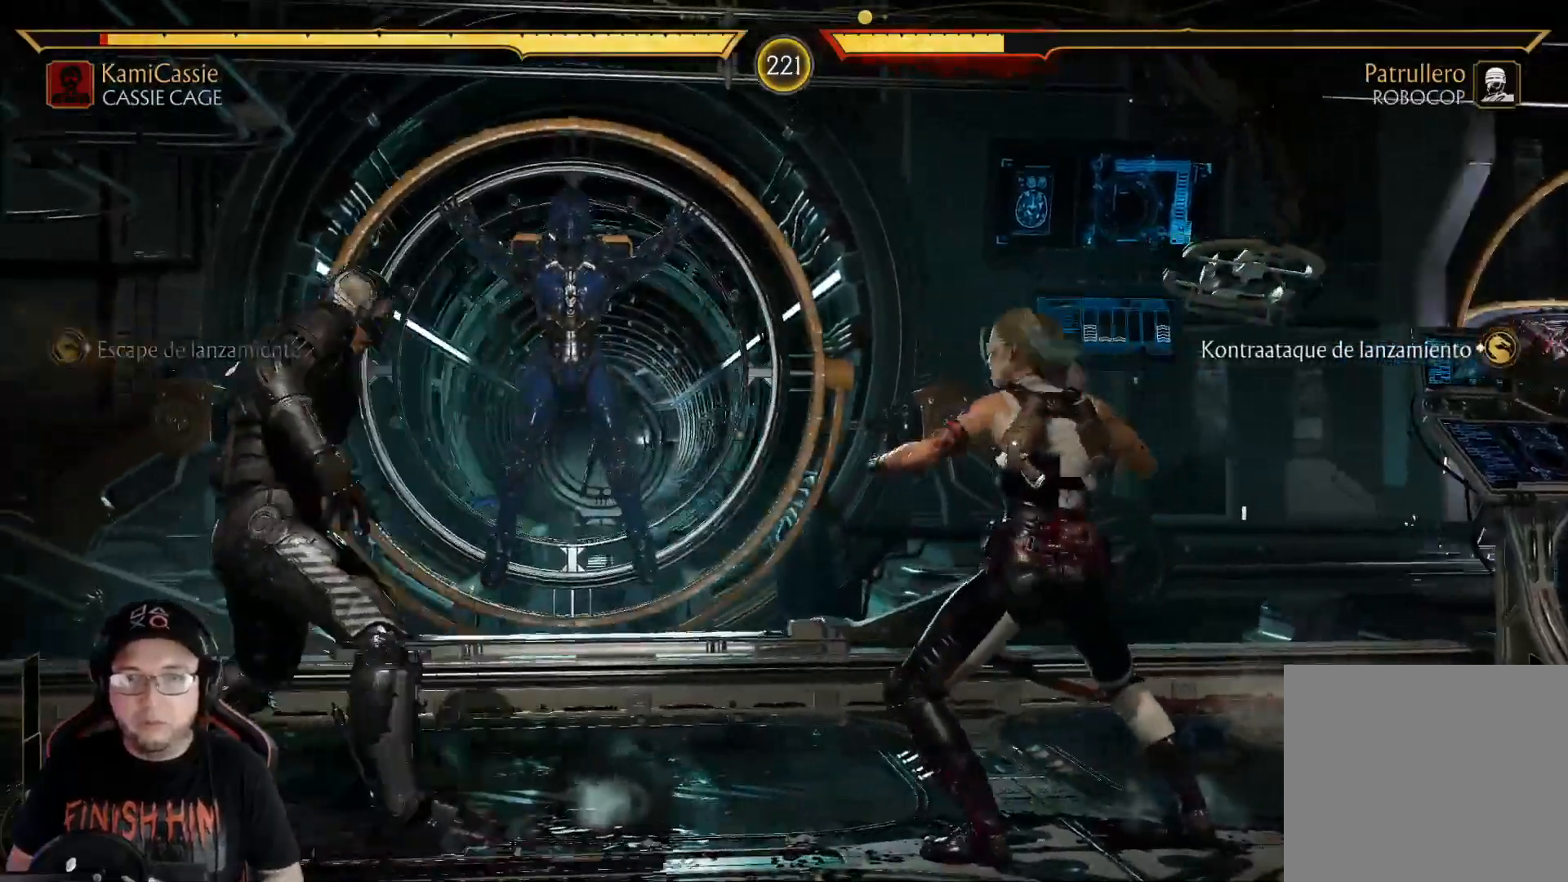
{"dt_ms": 484, "buttons": ["DPAD_LEFT"], "left_stick": "center", "right_stick": "center", "events": [[66, "DPAD_RIGHT", "down"], [117, "DPAD_DOWN", "down"], [133, "DPAD_RIGHT", "up"], [167, "DPAD_LEFT", "down"], [200, "A", "down"], [200, "DPAD_DOWN", "up"], [451, "A", "up"]]}
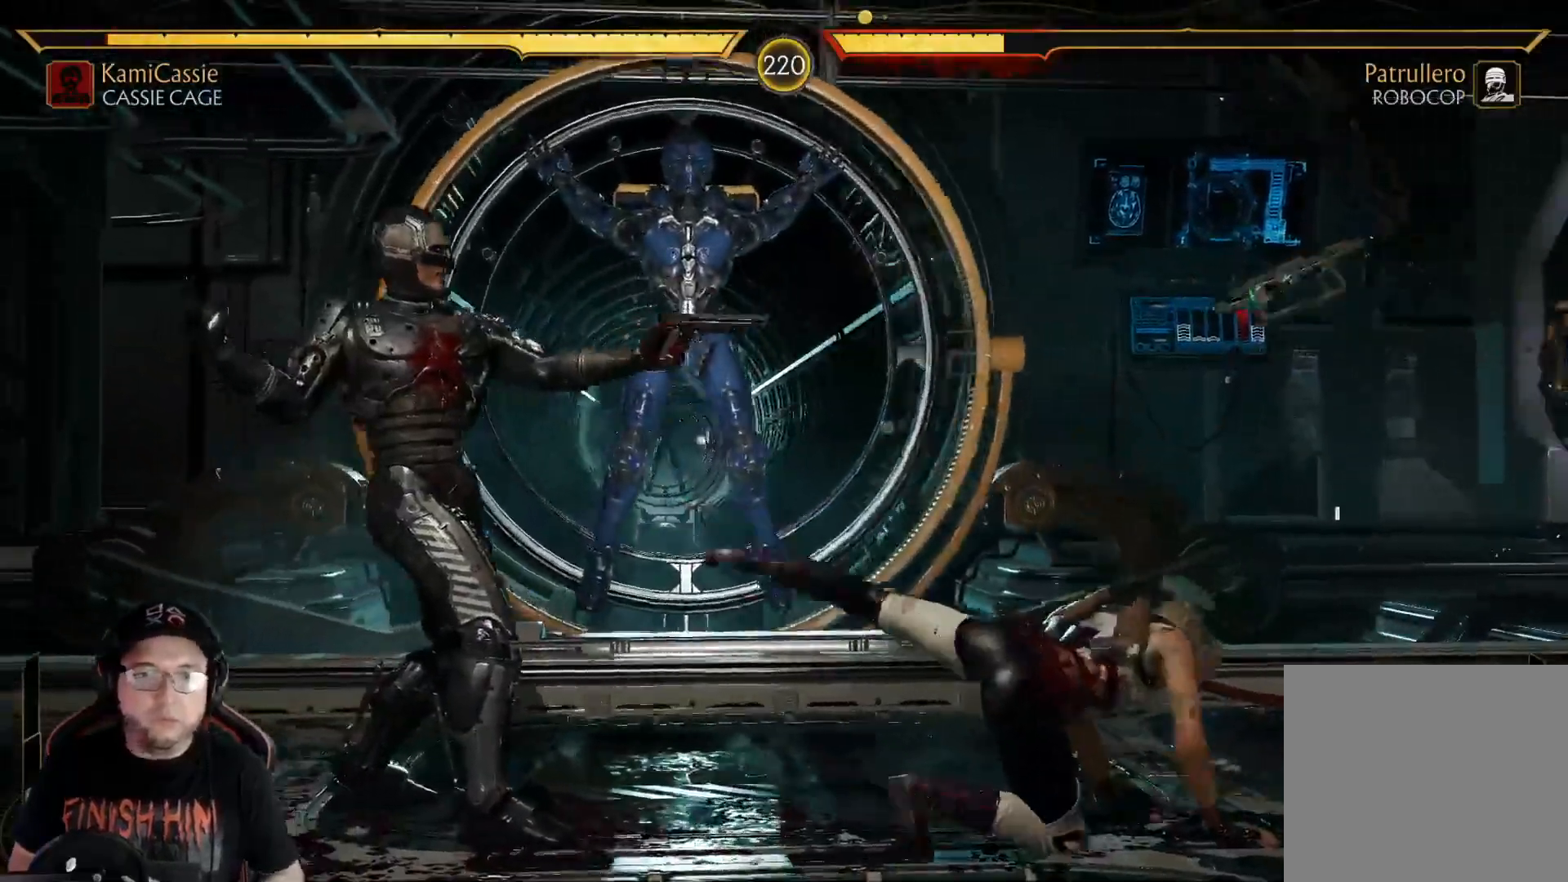
{"dt_ms": 502, "buttons": ["R2", "DPAD_DOWN"], "left_stick": "center", "right_stick": "center", "events": [[134, "DPAD_LEFT", "up"], [318, "R2", "down"], [335, "DPAD_DOWN", "down"]]}
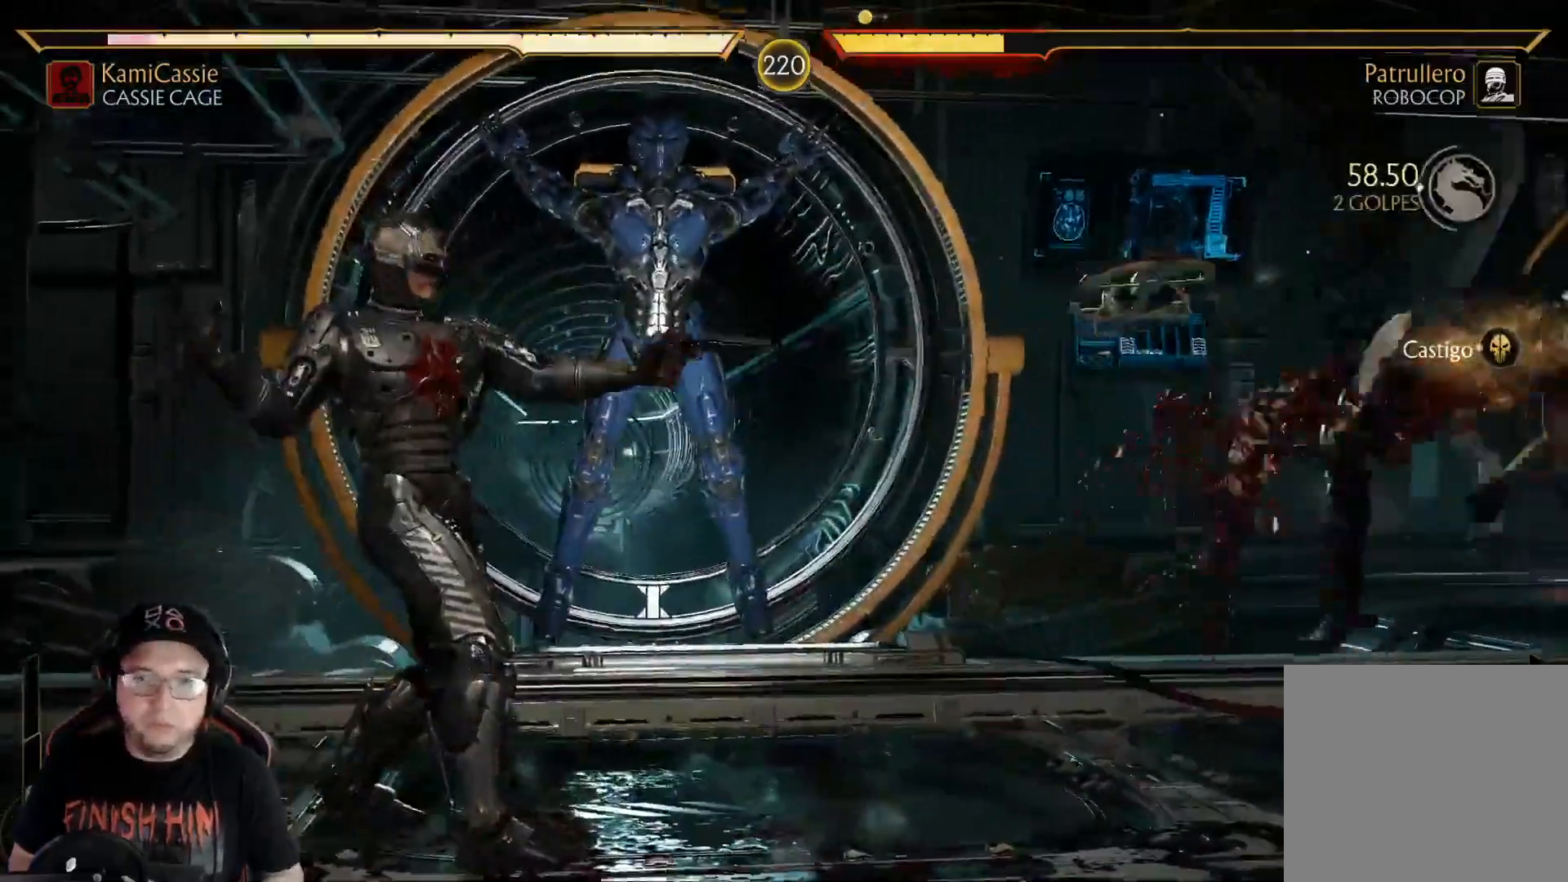
{"dt_ms": 501, "buttons": ["DPAD_DOWN"], "left_stick": "center", "right_stick": "center", "events": [[200, "DPAD_DOWN", "up"], [217, "R2", "up"], [317, "DPAD_DOWN", "down"], [401, "DPAD_DOWN", "up"], [468, "DPAD_DOWN", "down"]]}
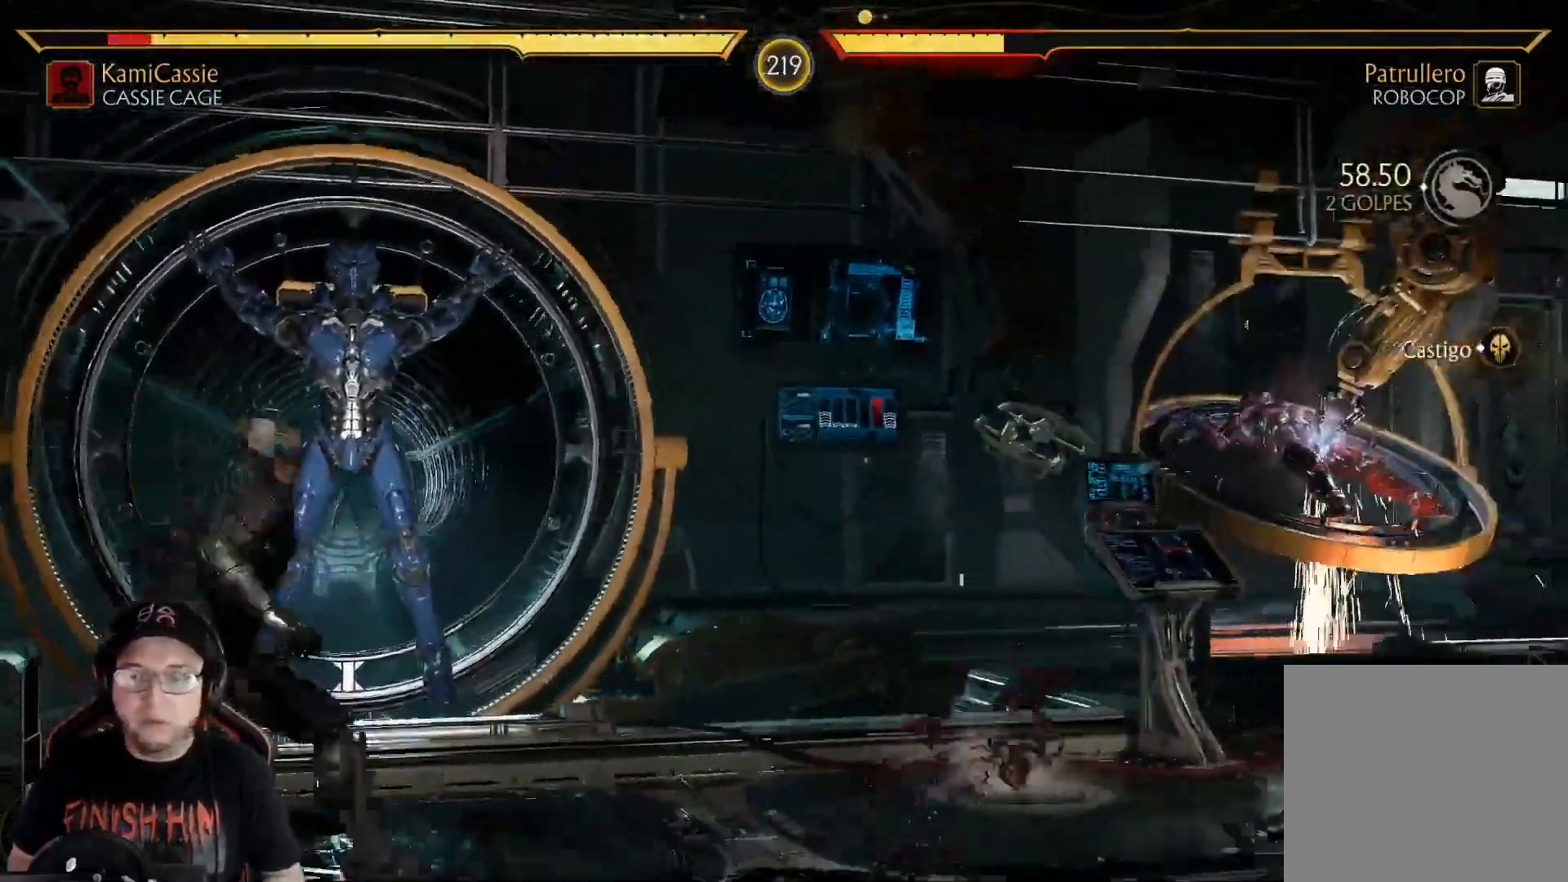
{"dt_ms": 502, "buttons": ["DPAD_UP", "DPAD_LEFT"], "left_stick": "center", "right_stick": "center", "events": [[67, "DPAD_DOWN", "up"], [117, "DPAD_DOWN", "down"], [284, "R2", "down"], [334, "DPAD_DOWN", "up"], [418, "DPAD_LEFT", "down"], [435, "R2", "up"], [468, "DPAD_UP", "down"]]}
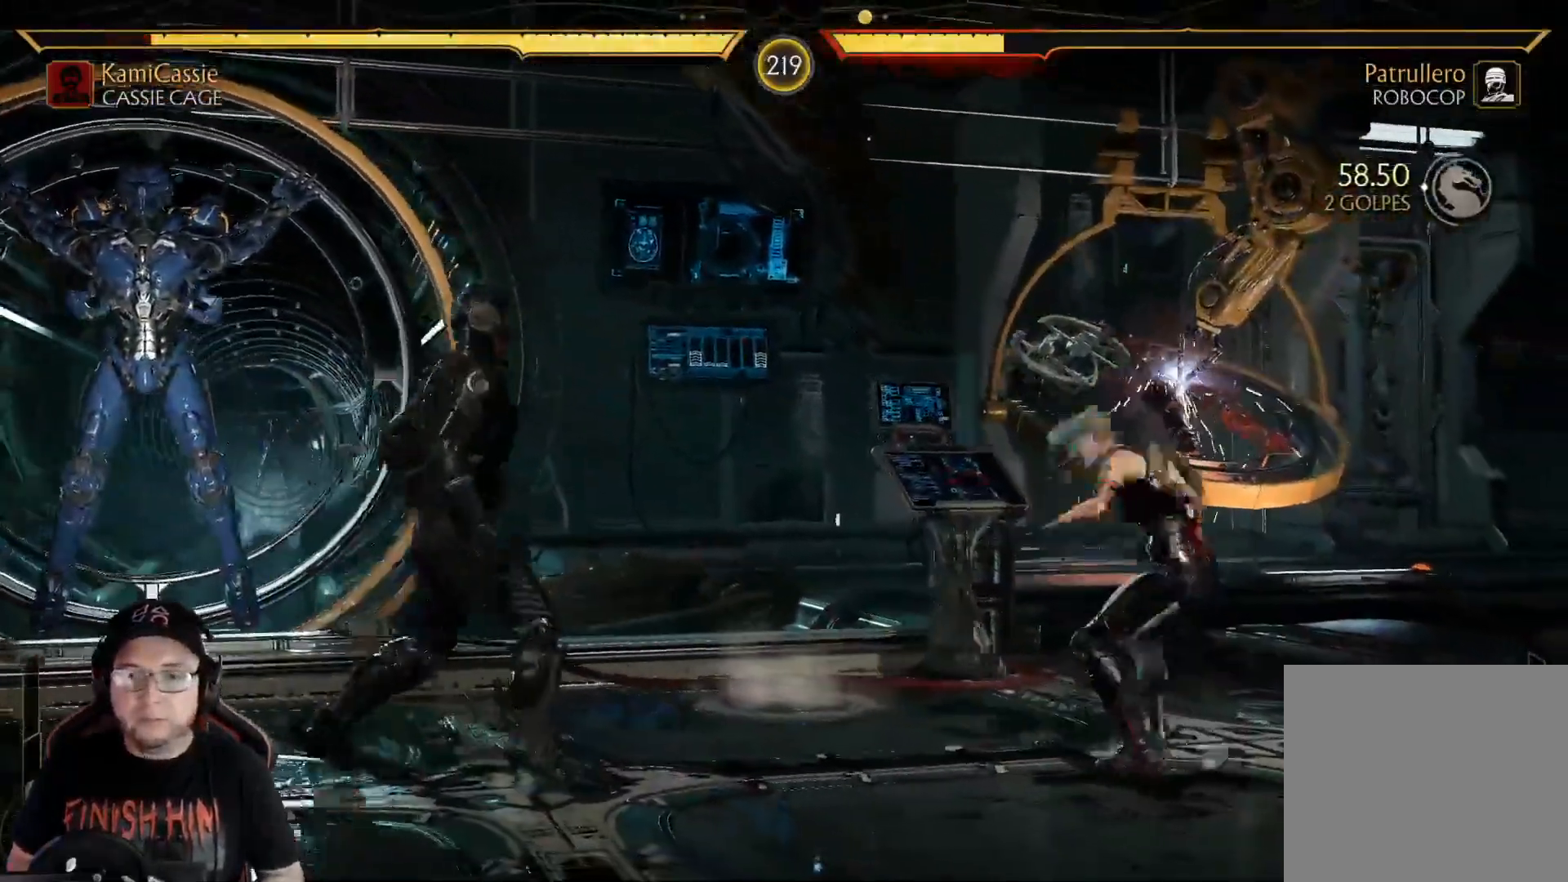
{"dt_ms": 501, "buttons": [], "left_stick": "center", "right_stick": "center", "events": [[100, "DPAD_UP", "up"], [117, "DPAD_LEFT", "up"]]}
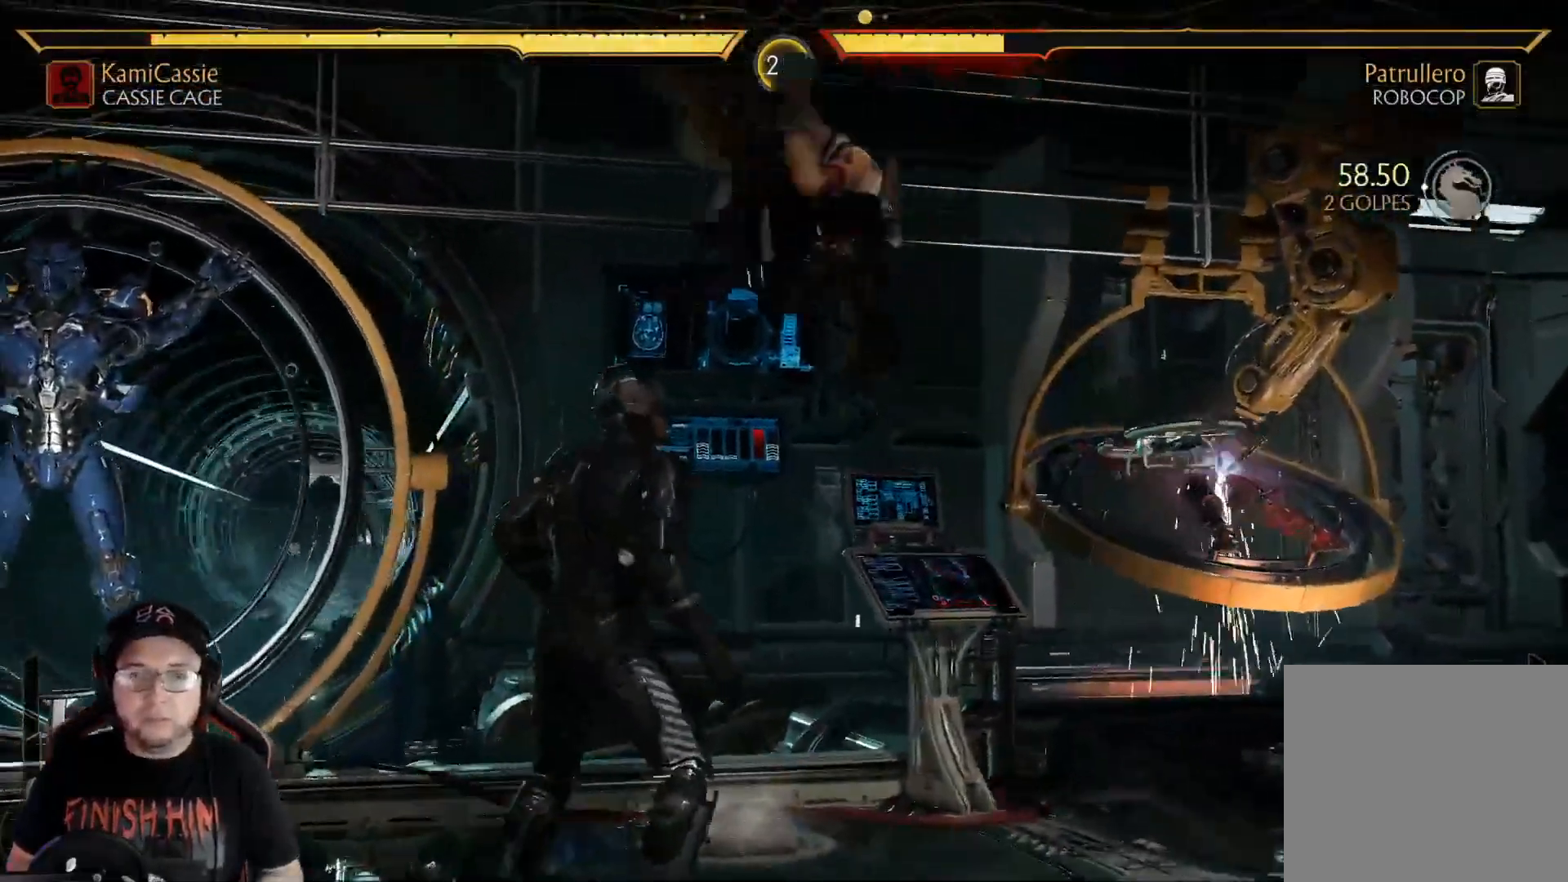
{"dt_ms": 502, "buttons": ["Y"], "left_stick": "center", "right_stick": "center", "events": [[17, "X", "down"], [34, "DPAD_RIGHT", "down"], [151, "X", "up"], [217, "X", "down"], [334, "X", "up"], [368, "DPAD_RIGHT", "up"], [401, "Y", "down"]]}
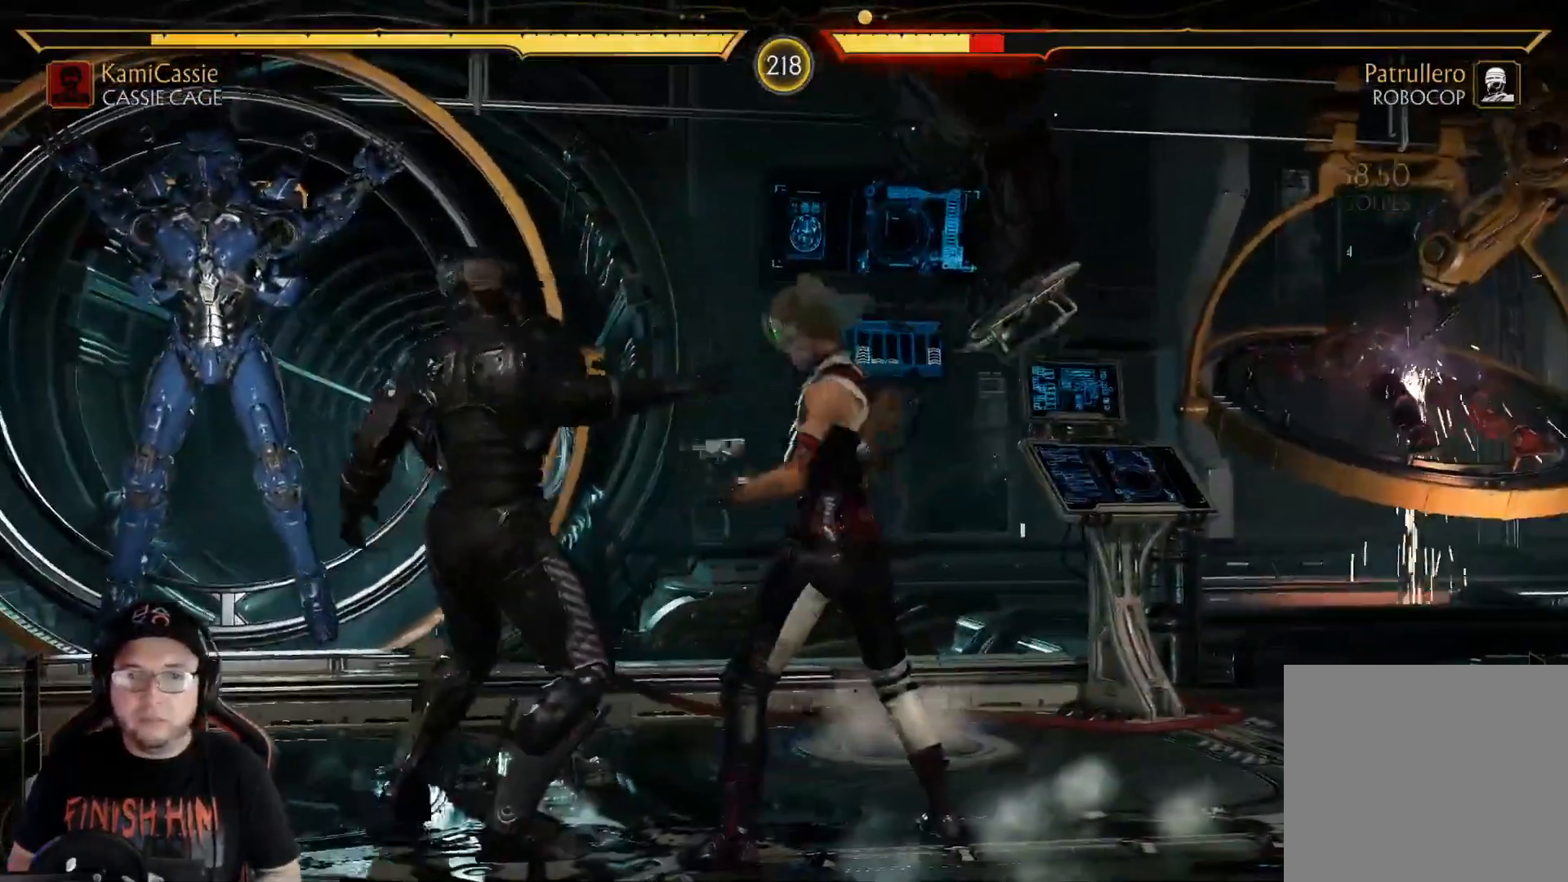
{"dt_ms": 501, "buttons": ["DPAD_DOWN", "DPAD_RIGHT"], "left_stick": "center", "right_stick": "center", "events": [[16, "Y", "up"], [33, "DPAD_RIGHT", "down"], [133, "DPAD_DOWN", "down"], [167, "DPAD_LEFT", "down"], [167, "DPAD_RIGHT", "up"], [200, "A", "down"], [300, "A", "up"], [384, "DPAD_DOWN", "up"], [384, "DPAD_LEFT", "up"], [484, "DPAD_RIGHT", "down"], [501, "DPAD_DOWN", "down"]]}
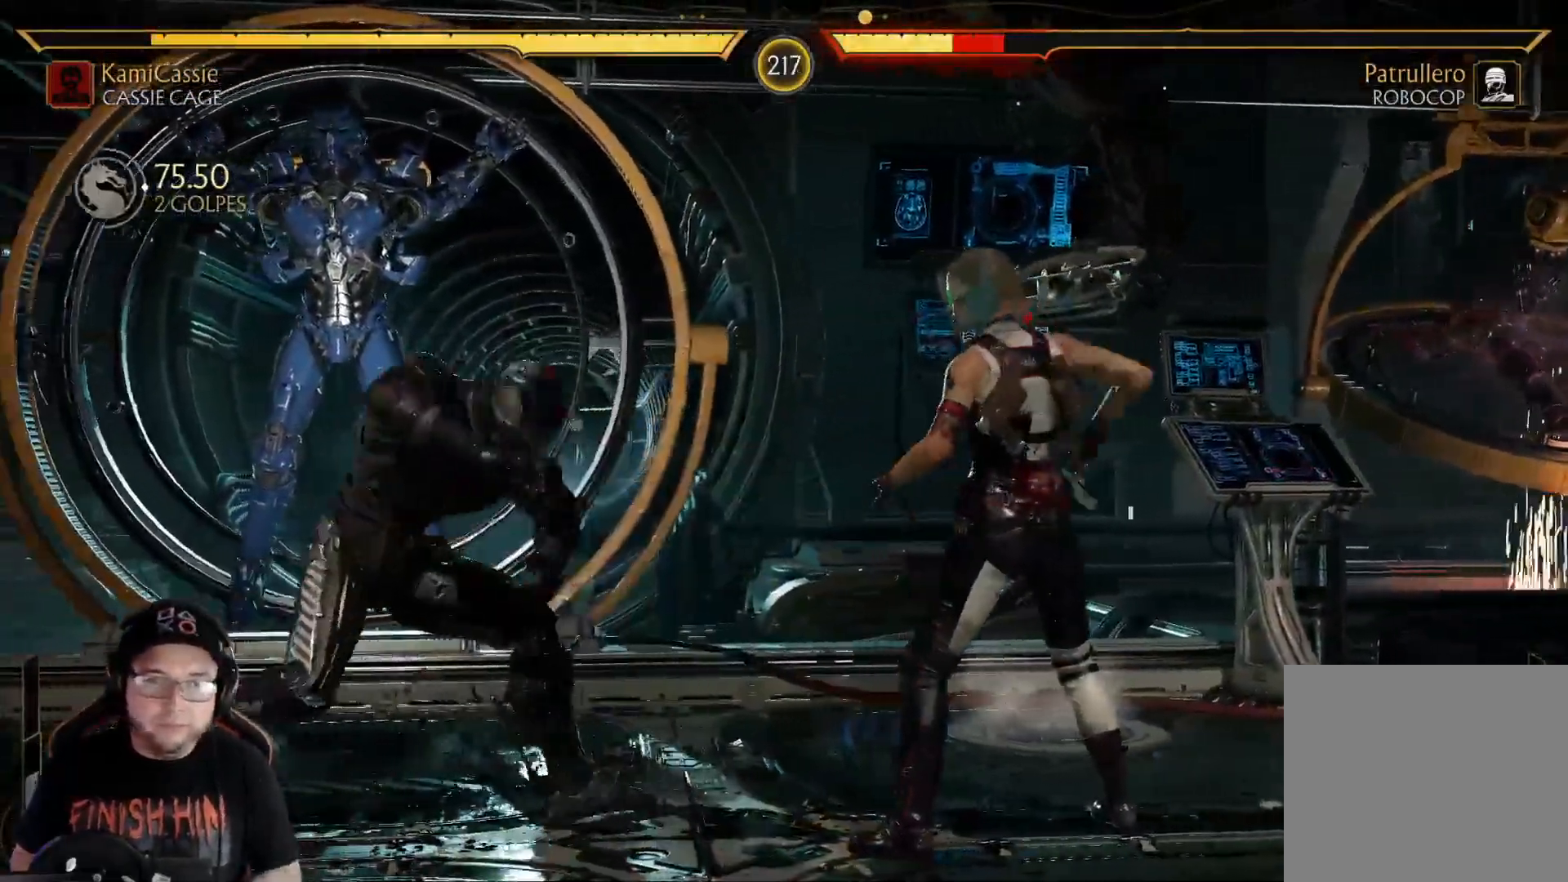
{"dt_ms": 501, "buttons": ["R2"], "left_stick": "center", "right_stick": "center", "events": [[17, "DPAD_RIGHT", "up"], [33, "DPAD_LEFT", "down"], [67, "A", "down"], [100, "DPAD_DOWN", "up"], [150, "A", "up"], [184, "DPAD_LEFT", "up"], [468, "R2", "down"]]}
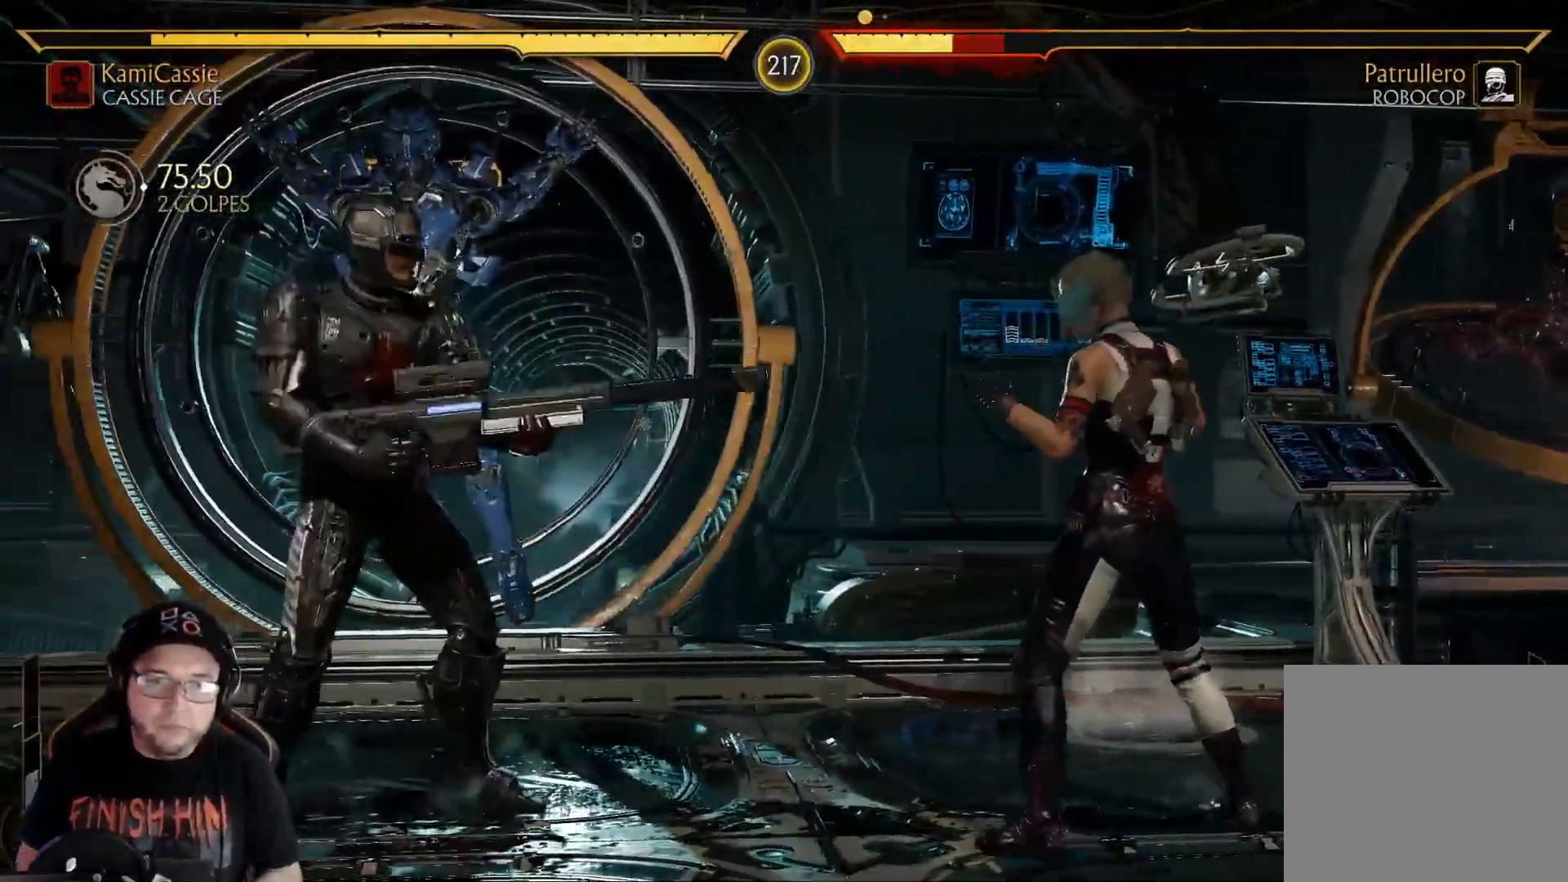
{"dt_ms": 502, "buttons": ["R2", "DPAD_DOWN"], "left_stick": "center", "right_stick": "center", "events": [[151, "DPAD_DOWN", "down"], [168, "DPAD_RIGHT", "down"], [201, "DPAD_RIGHT", "up"]]}
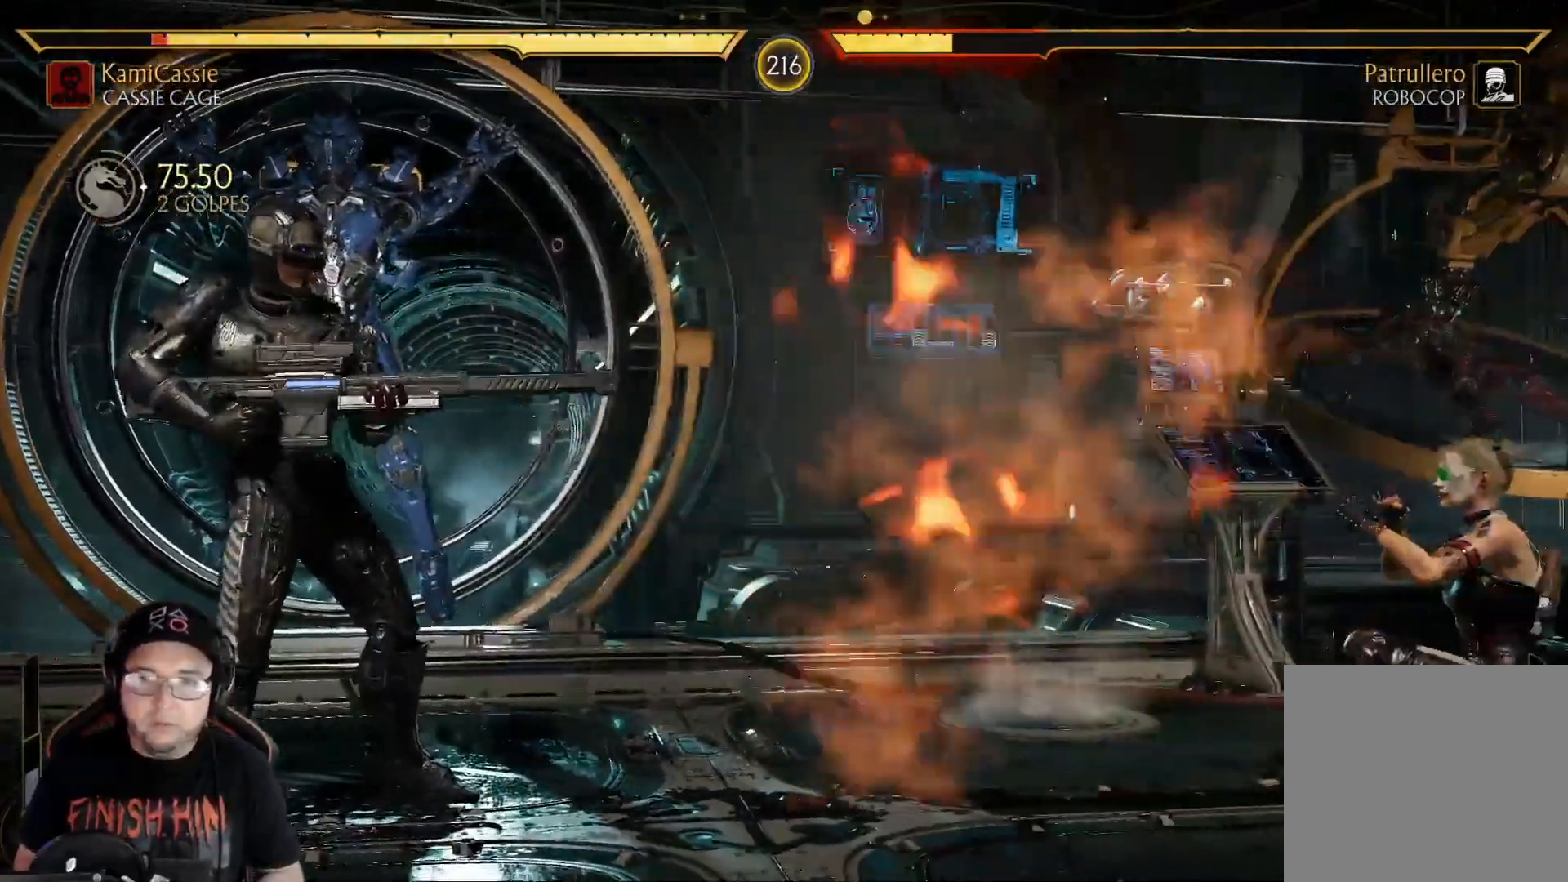
{"dt_ms": 501, "buttons": ["DPAD_RIGHT"], "left_stick": "center", "right_stick": "center", "events": [[50, "DPAD_DOWN", "up"], [50, "R2", "up"], [150, "DPAD_RIGHT", "down"], [234, "DPAD_RIGHT", "up"], [318, "DPAD_RIGHT", "down"], [368, "DPAD_RIGHT", "up"], [451, "DPAD_RIGHT", "down"]]}
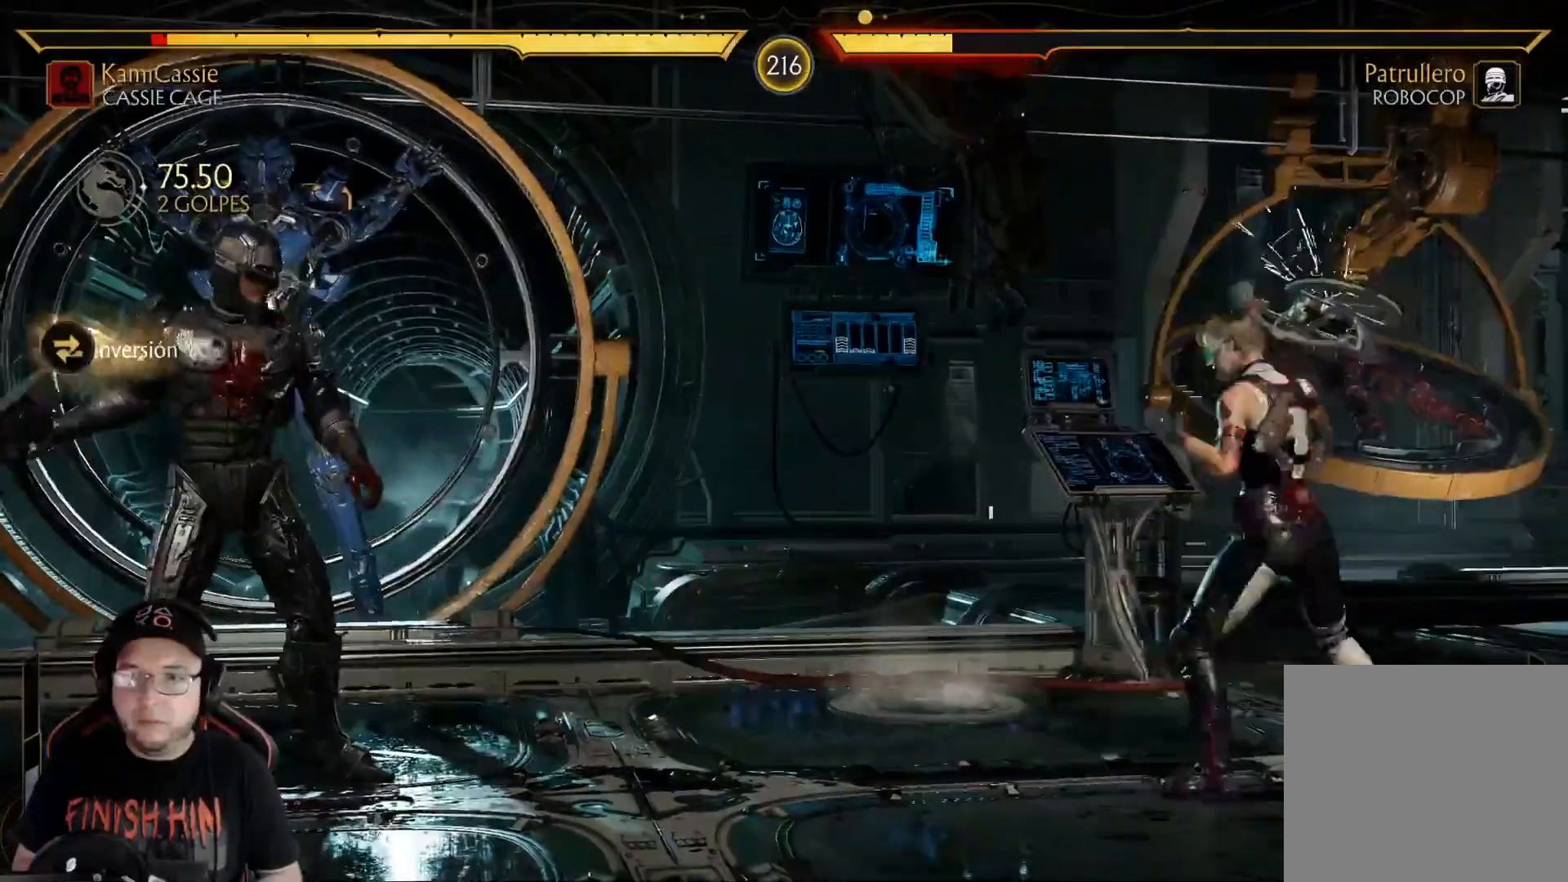
{"dt_ms": 502, "buttons": [], "left_stick": "center", "right_stick": "center", "events": [[17, "DPAD_RIGHT", "up"], [84, "DPAD_RIGHT", "down"], [168, "DPAD_RIGHT", "up"], [251, "DPAD_RIGHT", "down"], [485, "DPAD_RIGHT", "up"]]}